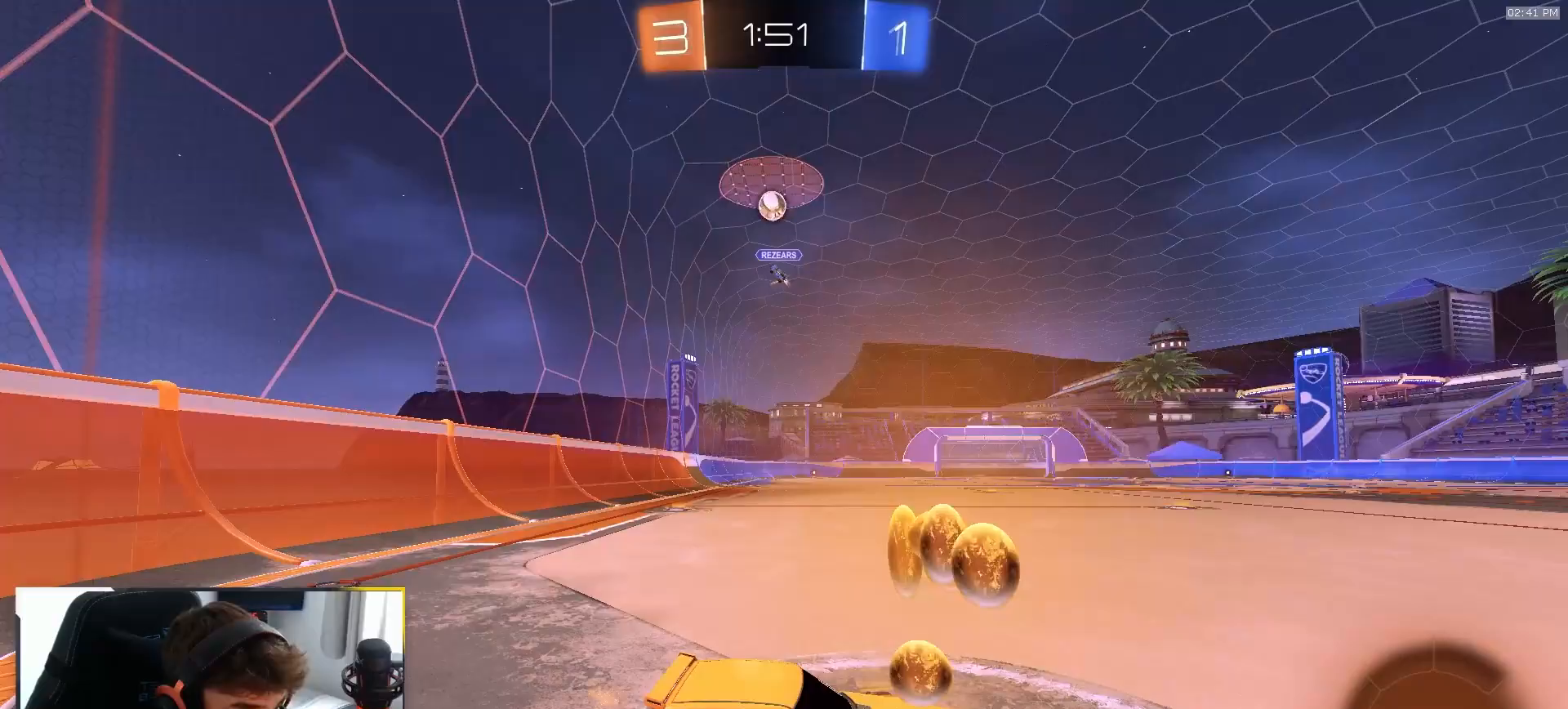
Gameplay with a controller (PlayStation layout); each line is a JSON object with the inputs held at the frame after it. "events" lists button and stick changes between this image and that frame as [ms after this image, input, new state], when the widget could be followed in between. Not read: L3 R3 TOUCHPAD.
{"buttons": [], "left_stick": "center", "right_stick": "center", "events": [[133, "L2", "up"], [233, "left_stick", "center"]]}
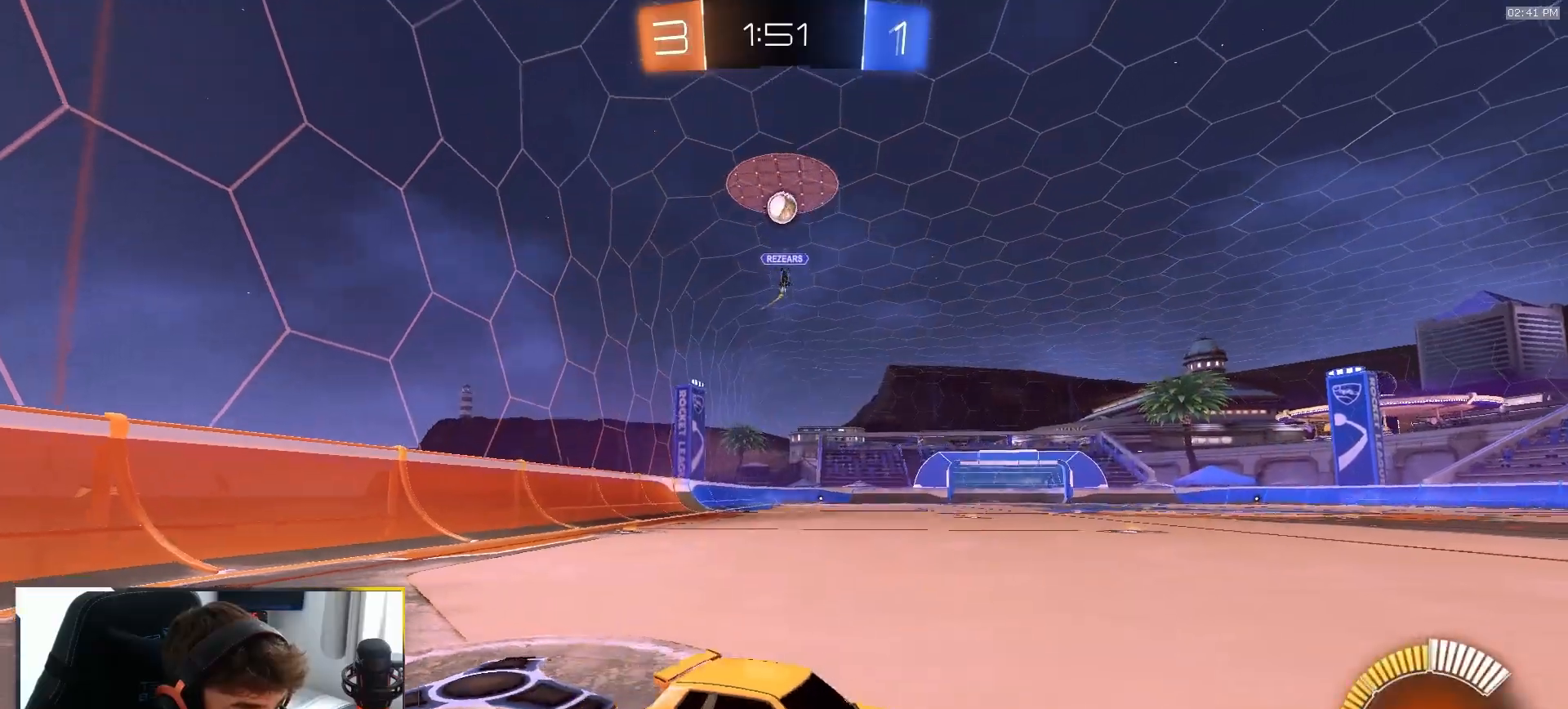
{"buttons": ["R2"], "left_stick": "center", "right_stick": "center", "events": [[417, "R2", "down"]]}
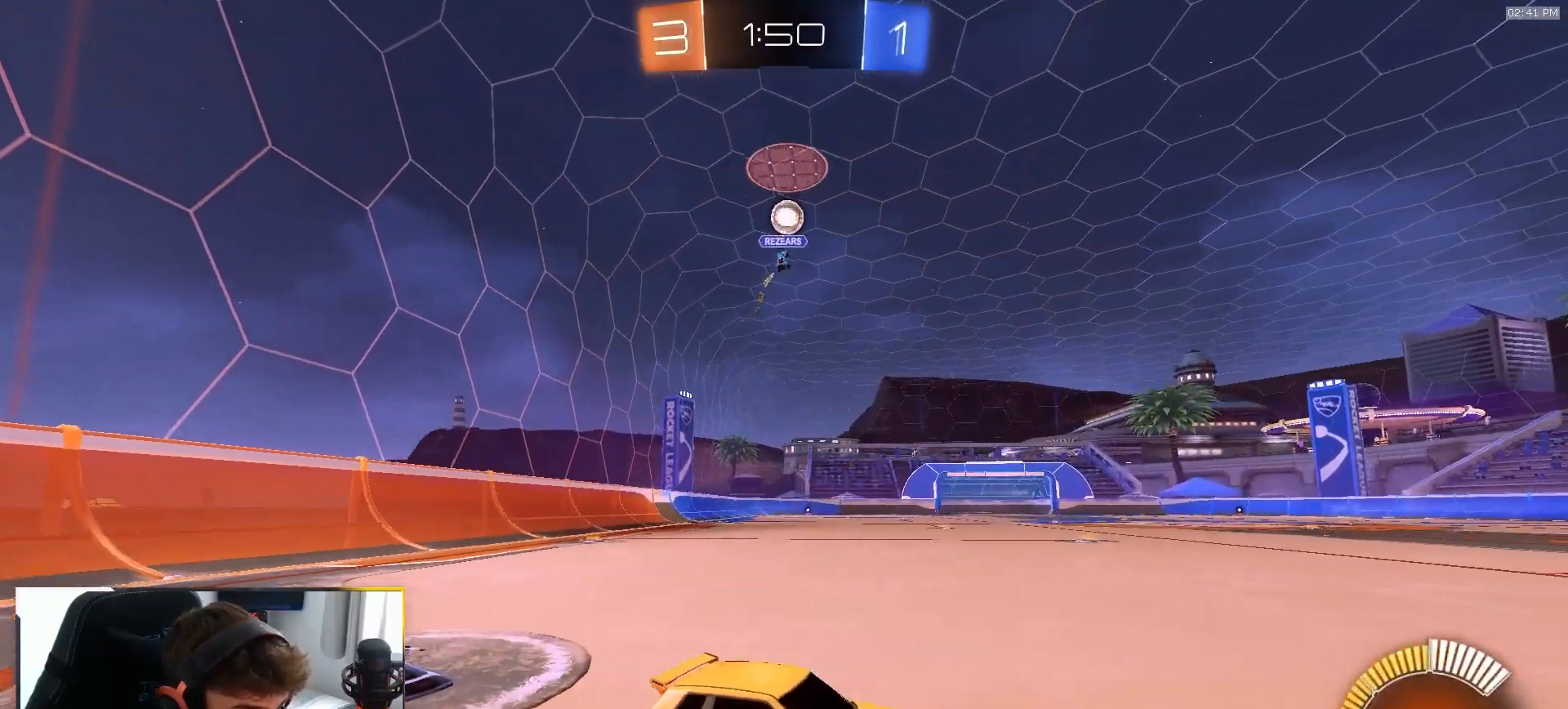
{"buttons": ["R2"], "left_stick": "right", "right_stick": "center", "events": [[33, "R2", "up"], [267, "R2", "down"], [467, "left_stick", "right"]]}
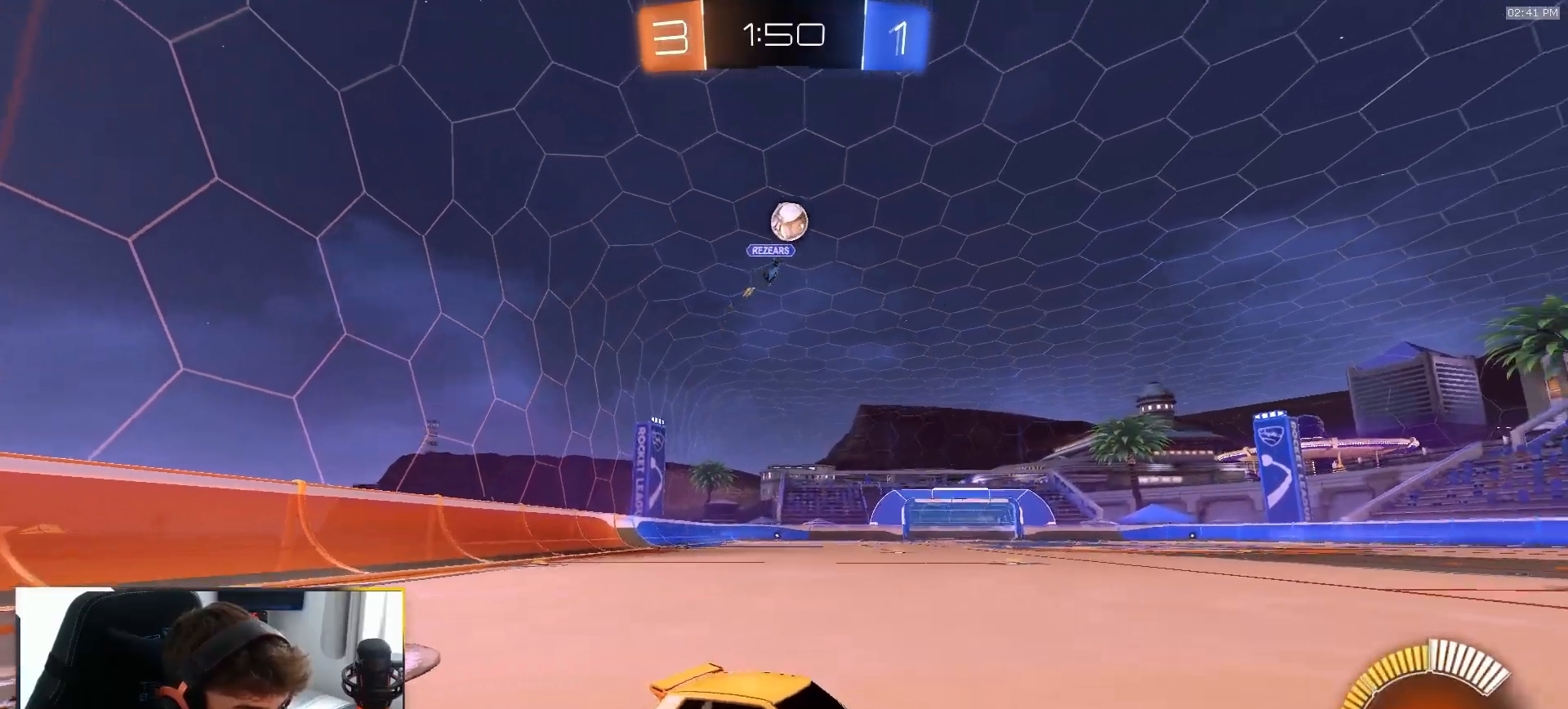
{"buttons": ["R2"], "left_stick": "left", "right_stick": "center", "events": [[333, "left_stick", "center"], [383, "left_stick", "left"]]}
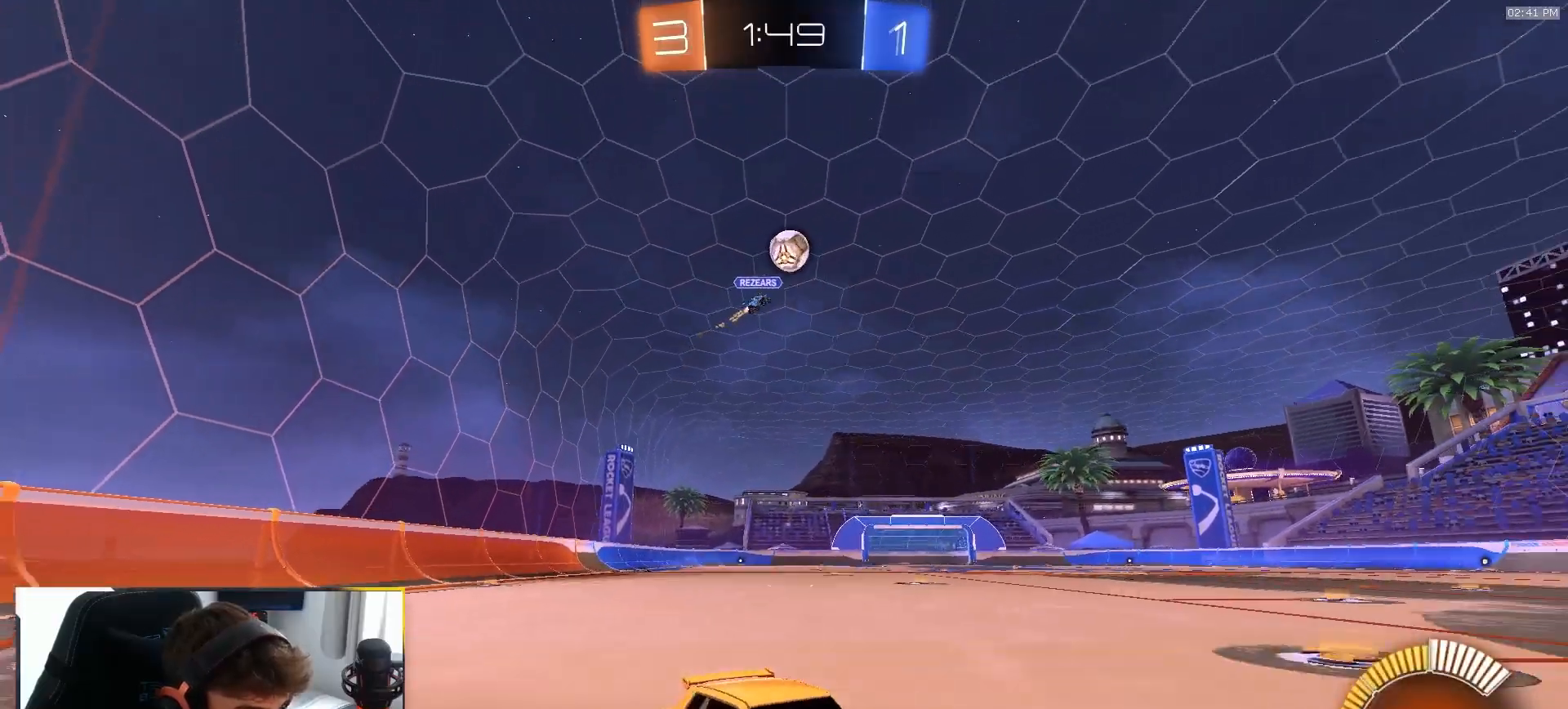
{"buttons": ["R2"], "left_stick": "right", "right_stick": "center", "events": [[17, "R2", "up"], [317, "left_stick", "center"], [383, "left_stick", "right"], [400, "R2", "down"]]}
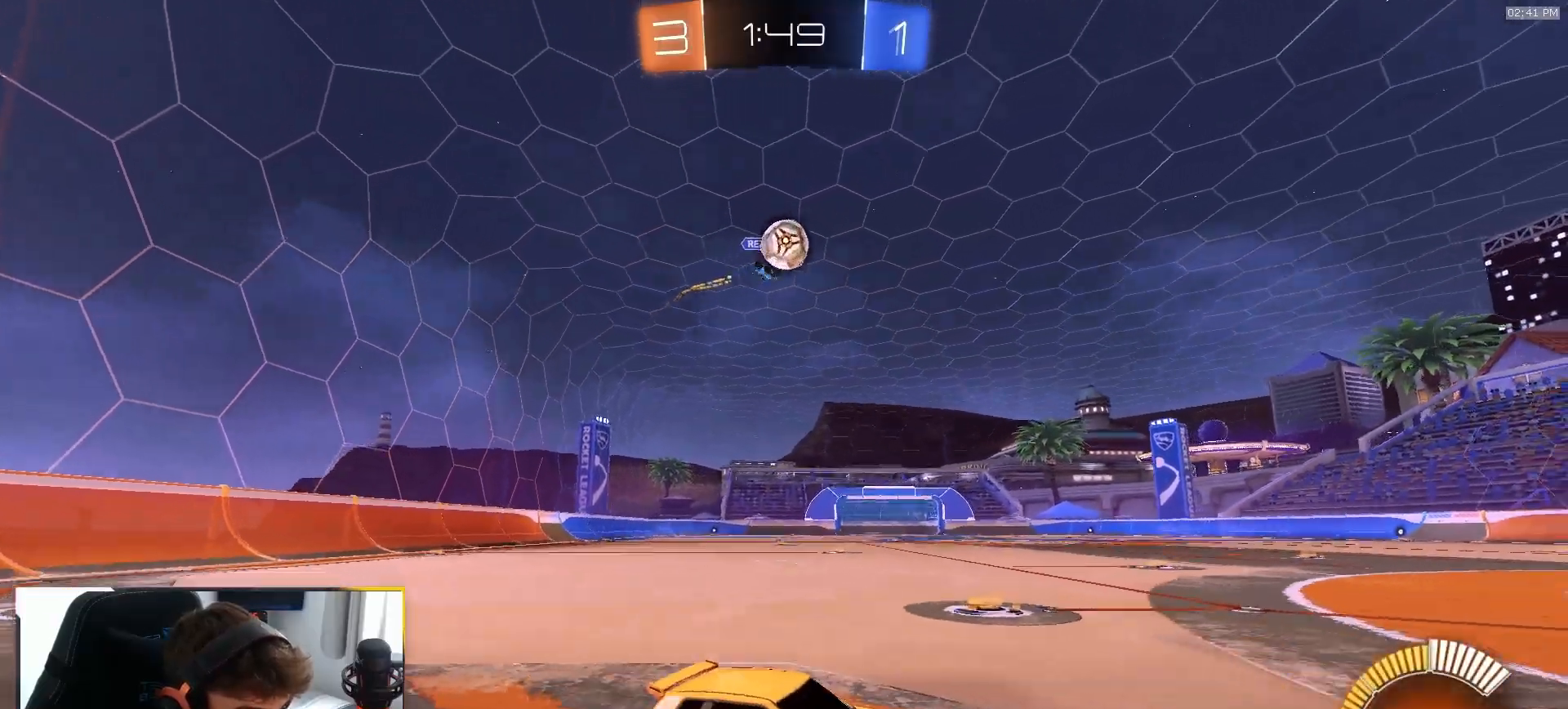
{"buttons": [], "left_stick": "right", "right_stick": "center", "events": [[33, "left_stick", "center"], [317, "R2", "up"], [383, "left_stick", "right"]]}
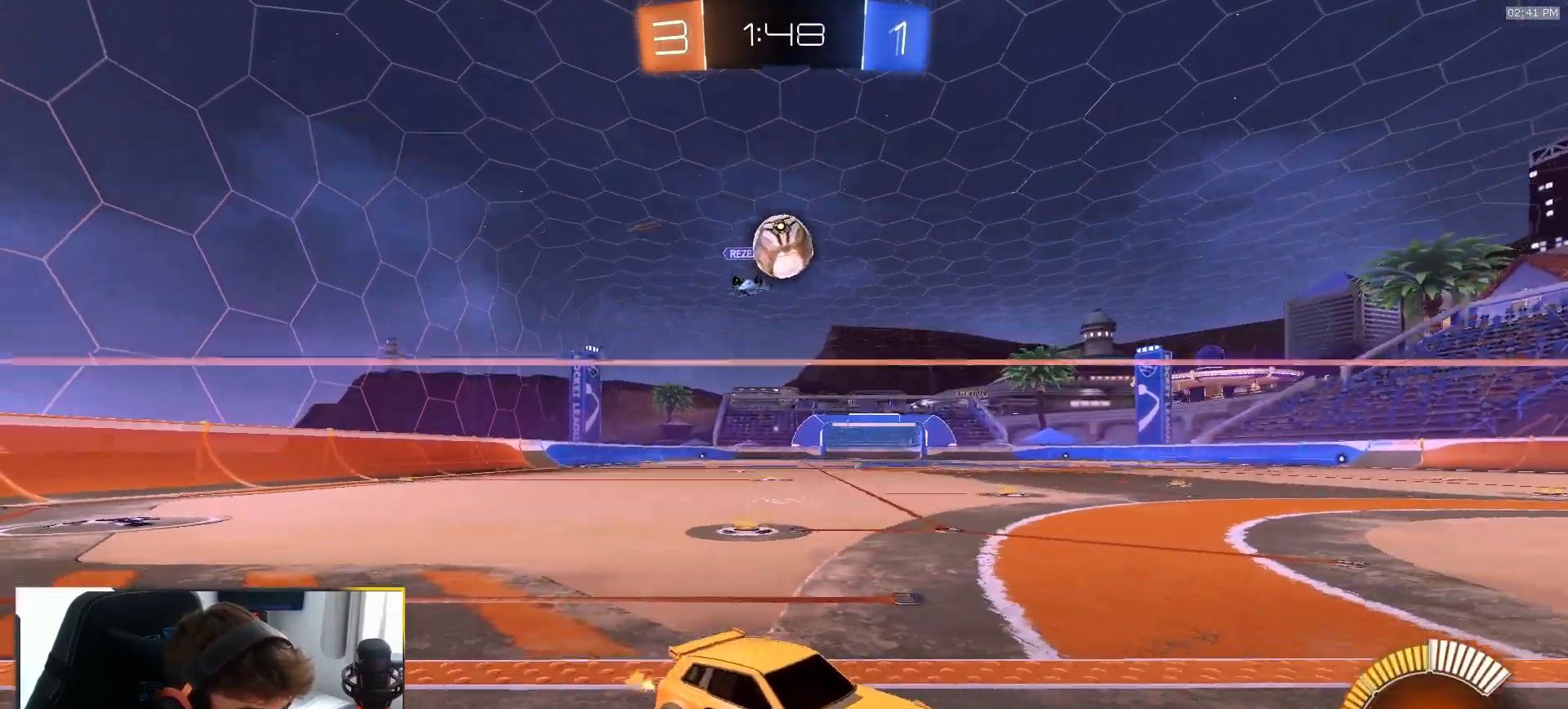
{"buttons": ["R1", "R2"], "left_stick": "right", "right_stick": "center", "events": [[50, "left_stick", "left"], [183, "R2", "down"], [283, "left_stick", "center"], [433, "R1", "down"], [483, "left_stick", "right"]]}
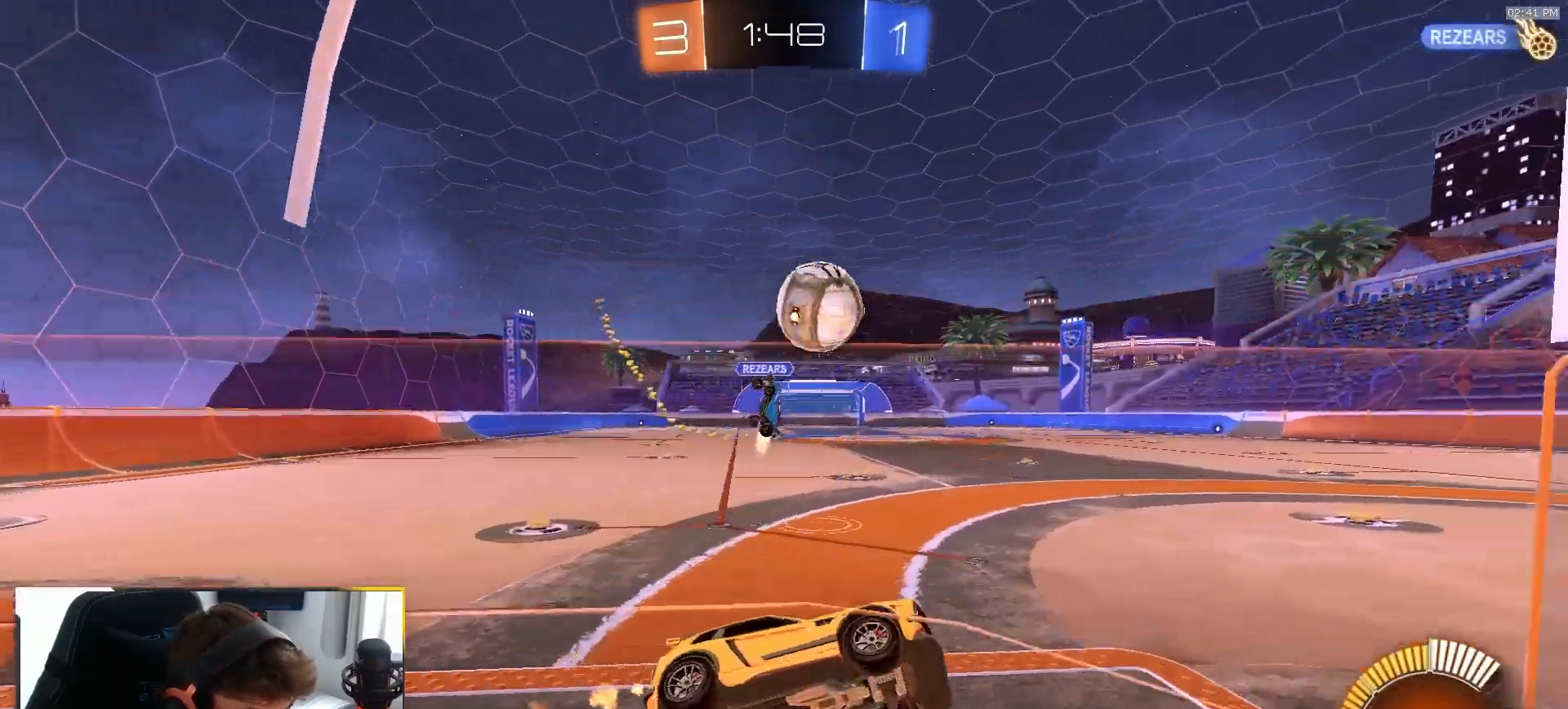
{"buttons": ["CROSS", "R1", "R2"], "left_stick": "down", "right_stick": "center"}
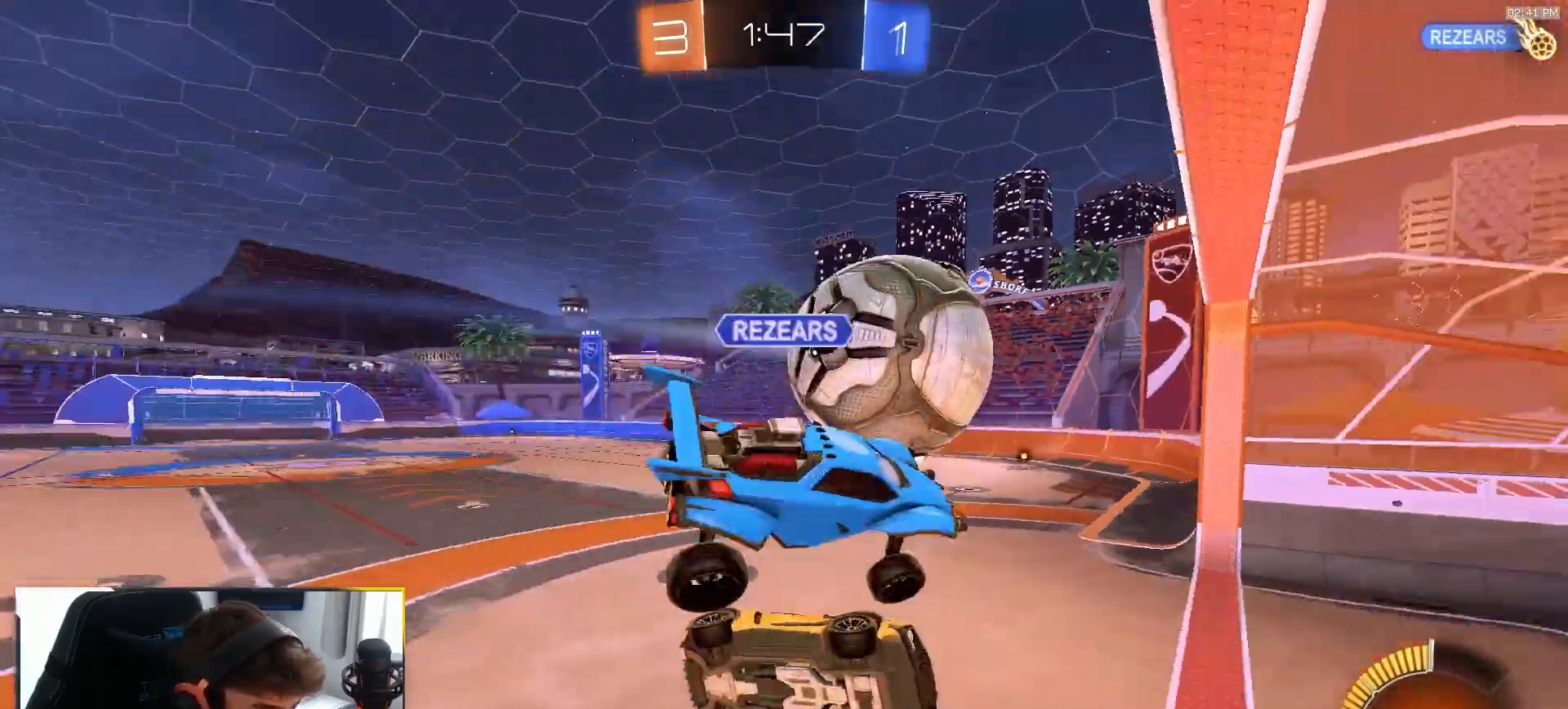
{"buttons": ["SQUARE"], "left_stick": "center", "right_stick": "center", "events": [[17, "CROSS", "up"], [200, "R1", "up"], [317, "TRIANGLE", "down"], [317, "left_stick", "center"], [433, "TRIANGLE", "up"], [450, "R2", "up"], [483, "SQUARE", "down"]]}
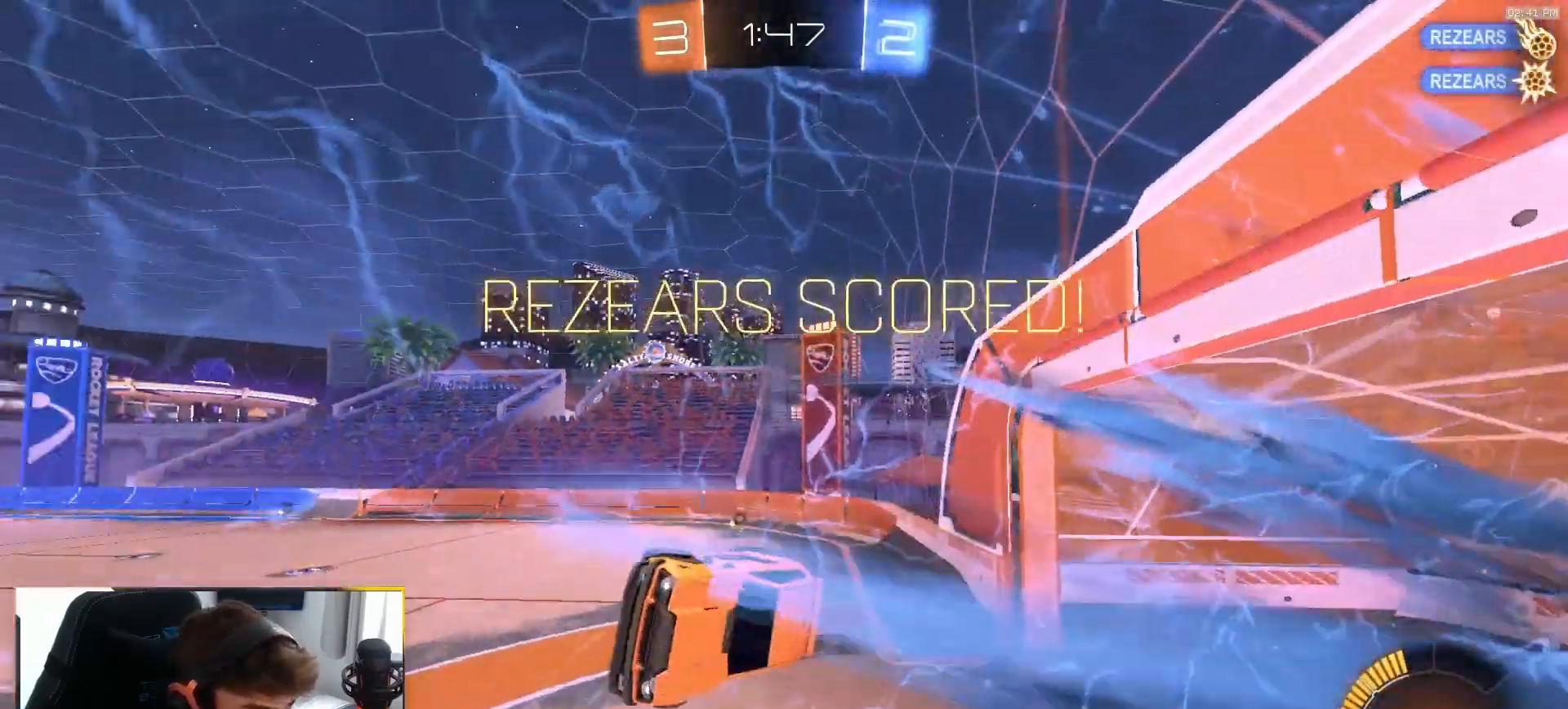
{"buttons": ["SQUARE", "R1"], "left_stick": "up-right", "right_stick": "center", "events": [[17, "left_stick", "down-left"], [200, "R1", "down"], [417, "left_stick", "up-right"]]}
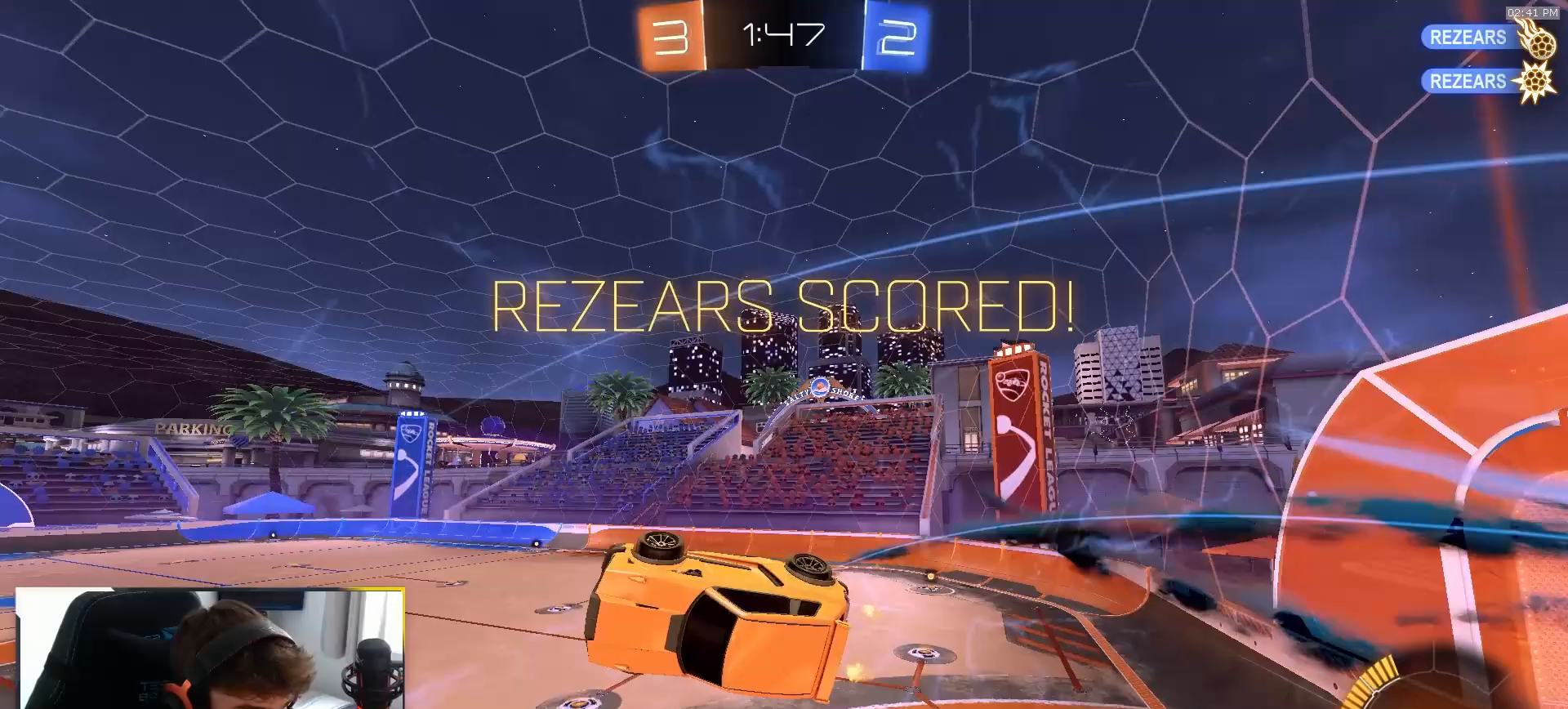
{"buttons": ["R1", "R2"], "left_stick": "center", "right_stick": "center", "events": [[167, "R2", "down"], [200, "left_stick", "center"], [217, "SQUARE", "up"]]}
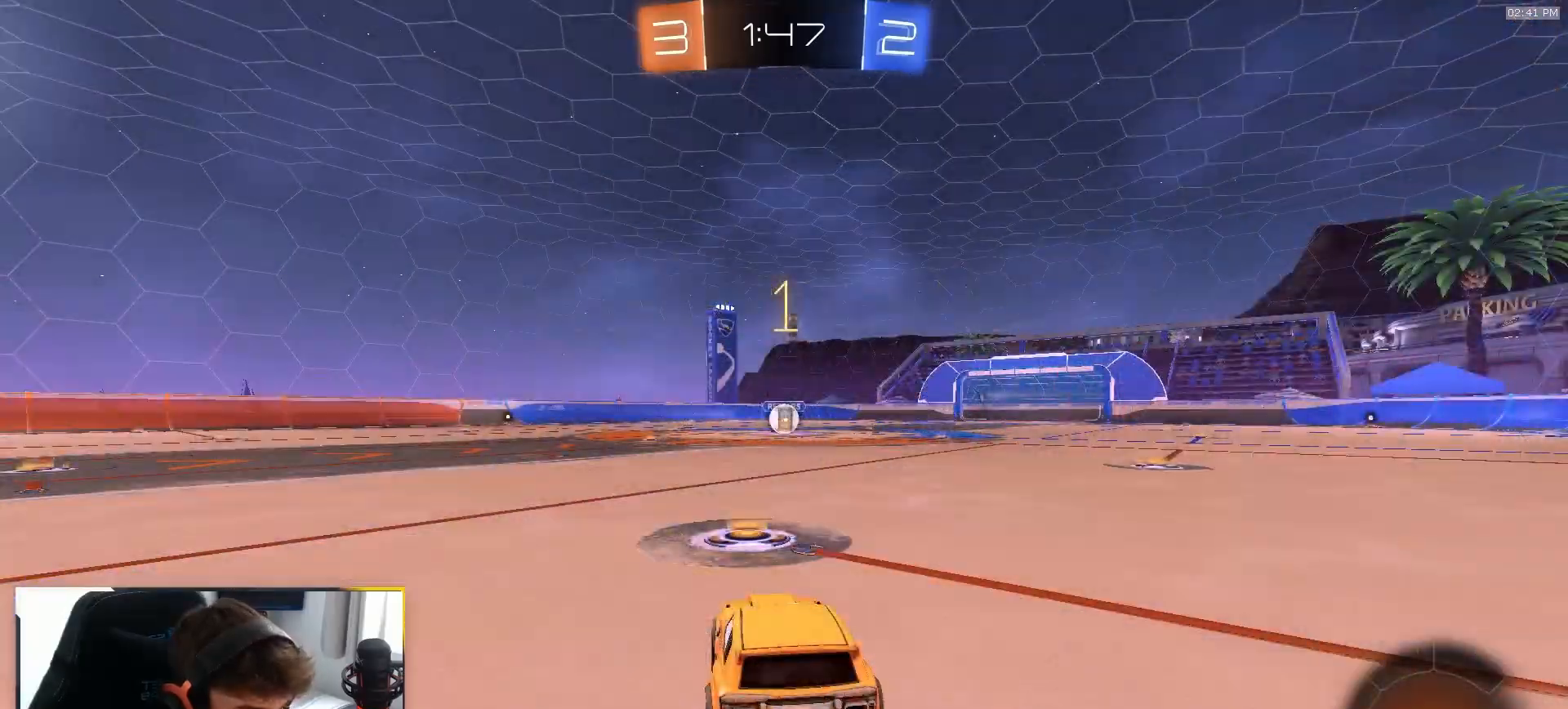
{"buttons": ["R1", "R2"], "left_stick": "center", "right_stick": "center", "events": []}
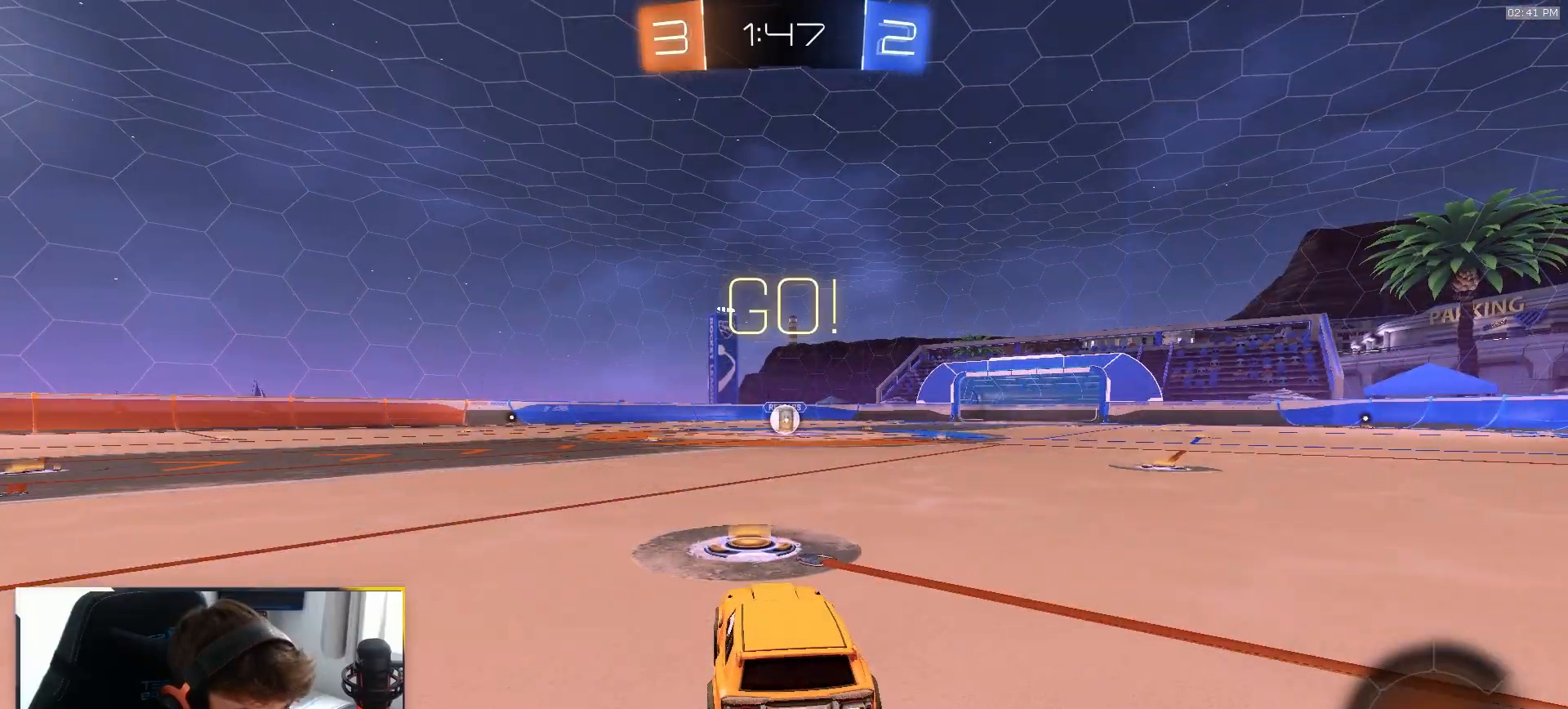
{"buttons": ["CROSS", "L1", "R1", "R2"], "left_stick": "down", "right_stick": "center", "events": [[167, "left_stick", "down-right"], [200, "CROSS", "down"], [267, "L1", "down"], [283, "CROSS", "up"], [317, "left_stick", "up-left"], [333, "CROSS", "down"], [417, "left_stick", "down"]]}
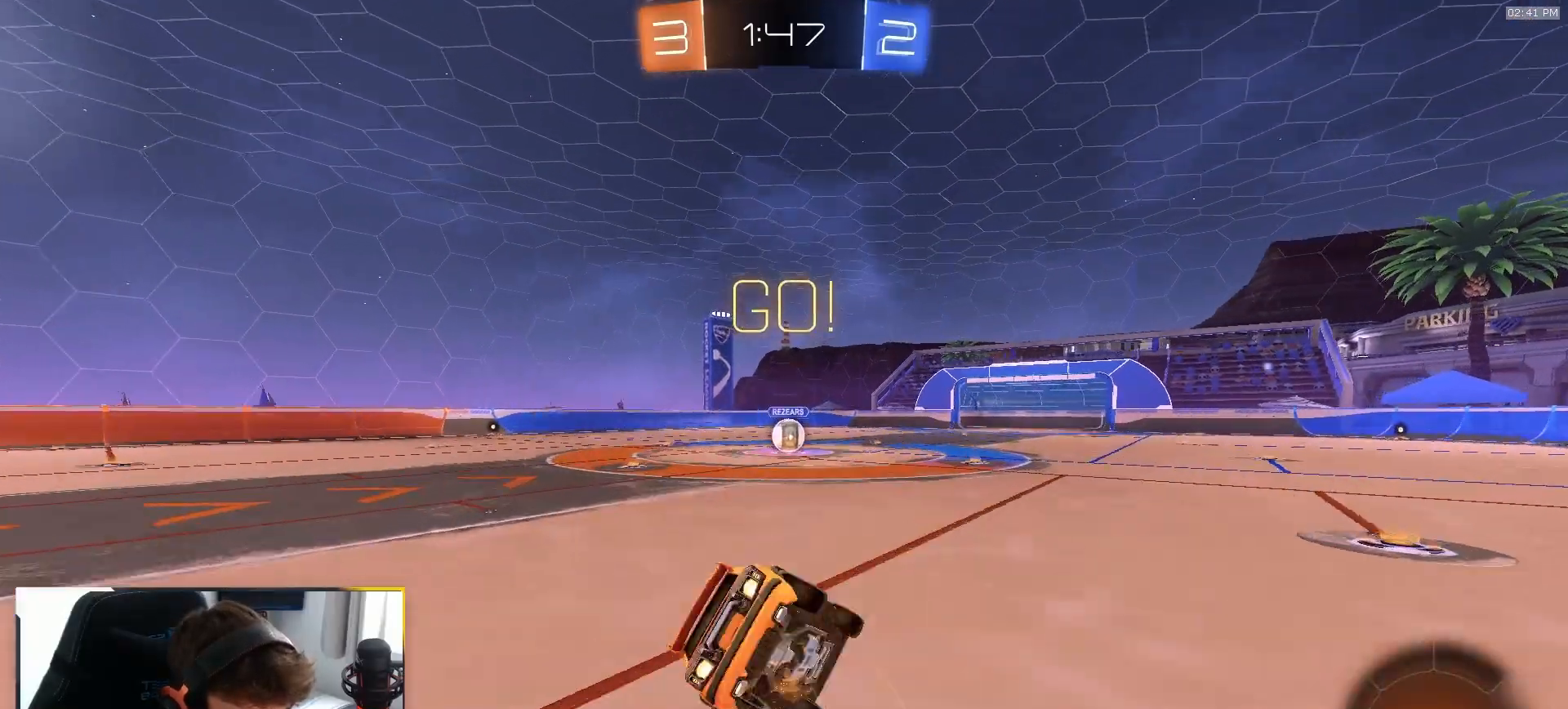
{"buttons": ["L1", "R1", "R2"], "left_stick": "down-left", "right_stick": "center", "events": [[33, "CROSS", "up"], [100, "left_stick", "down-left"]]}
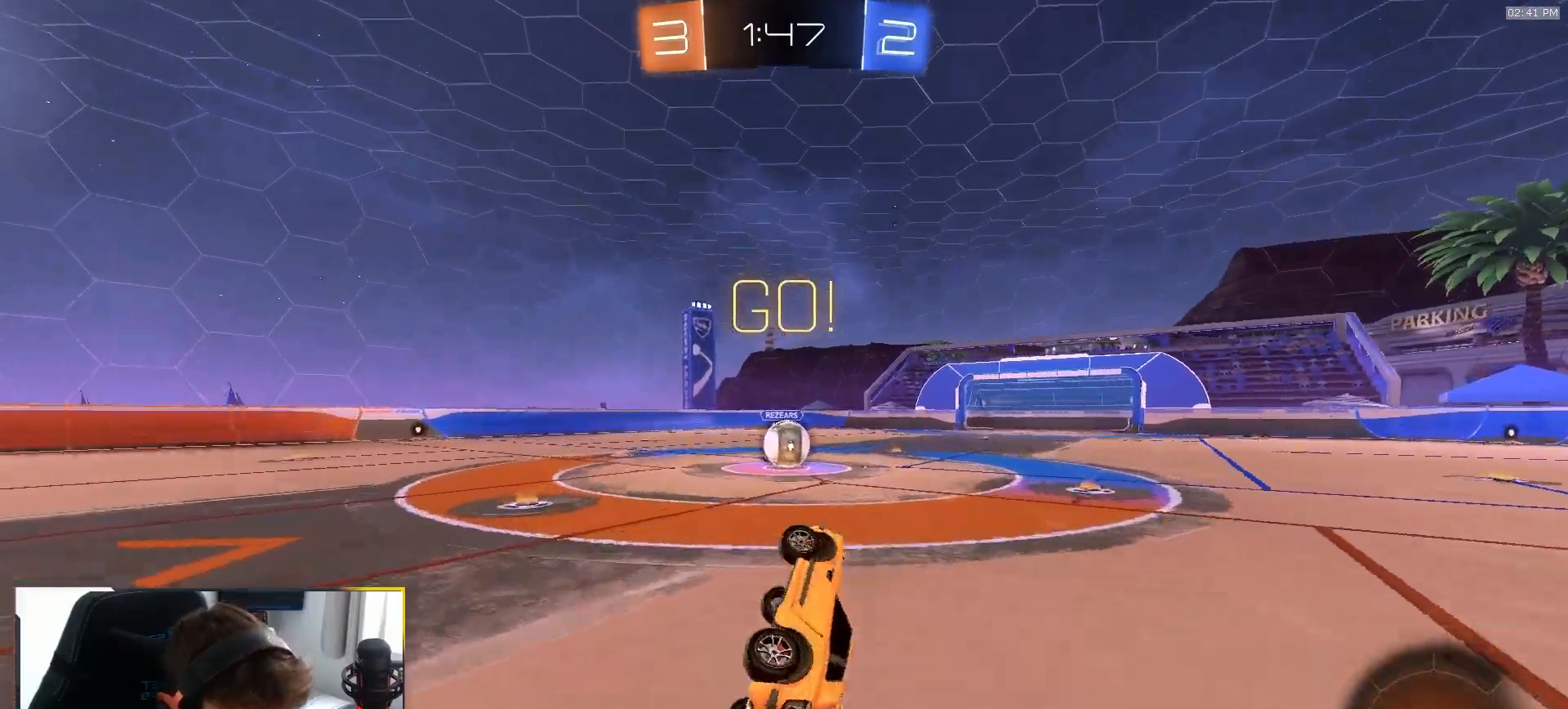
{"buttons": ["R2"], "left_stick": "right", "right_stick": "center", "events": [[33, "TRIANGLE", "down"], [183, "TRIANGLE", "up"], [200, "R1", "up"], [233, "left_stick", "center"], [250, "L1", "up"], [433, "left_stick", "right"]]}
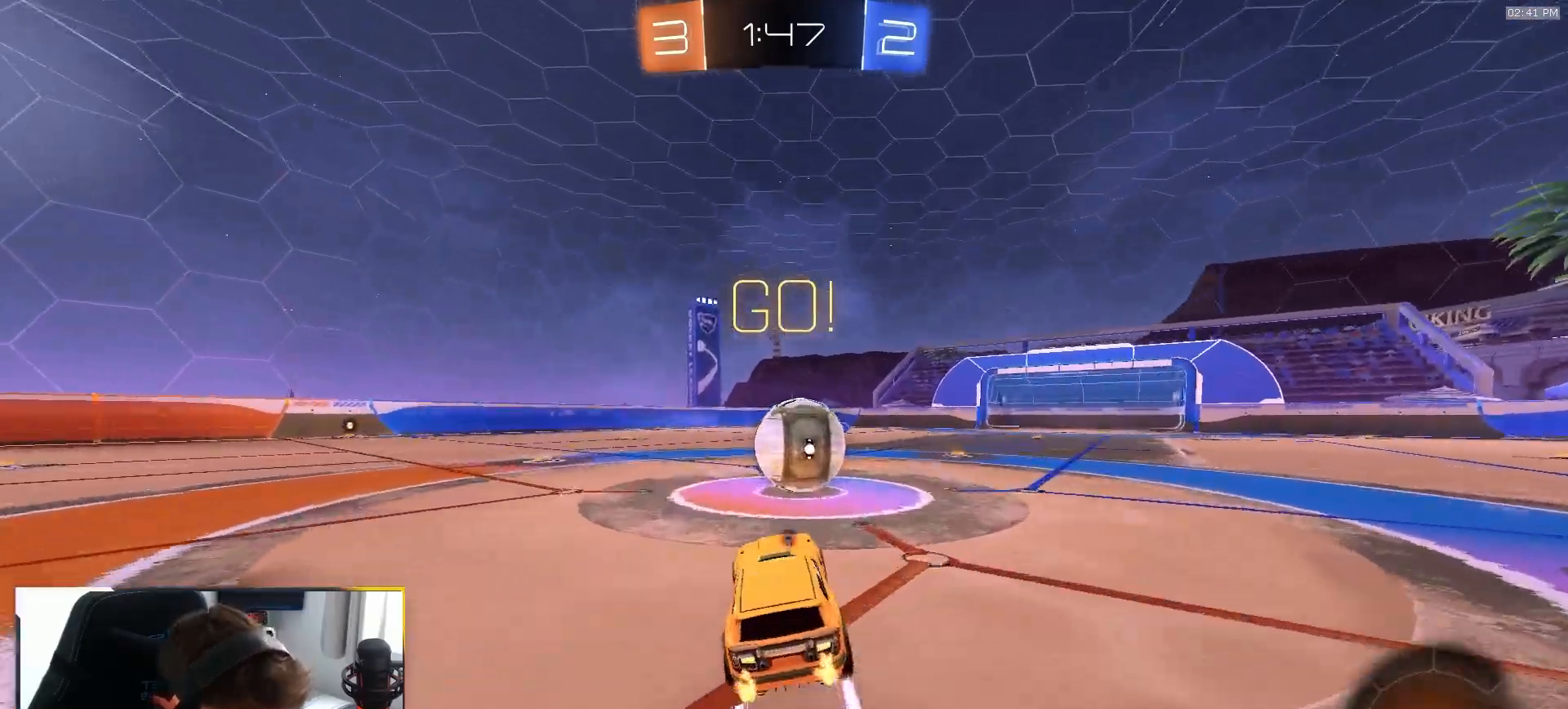
{"buttons": ["L1", "R2"], "left_stick": "down-left", "right_stick": "center"}
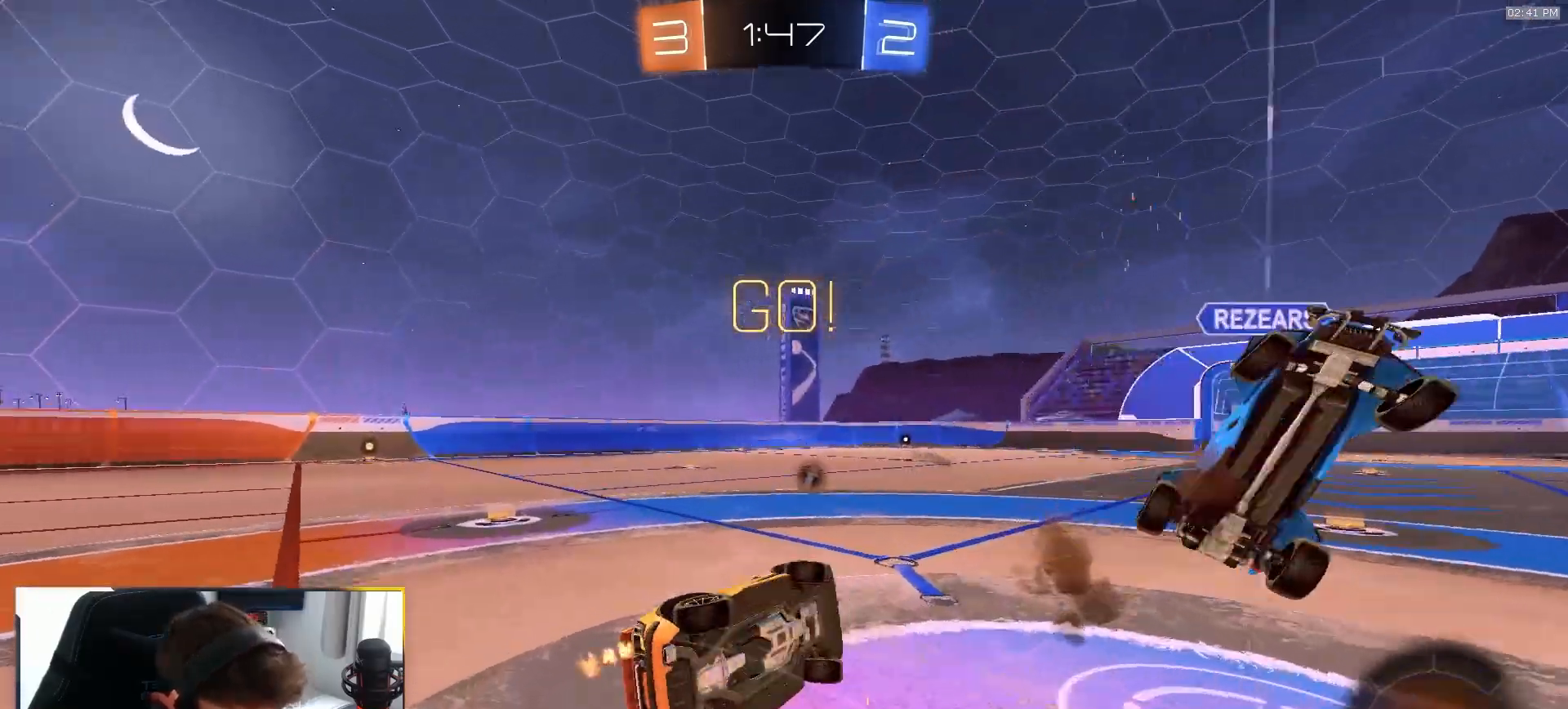
{"buttons": ["R2"], "left_stick": "center", "right_stick": "center", "events": [[100, "TRIANGLE", "down"], [200, "TRIANGLE", "up"], [300, "R2", "up"], [417, "R2", "down"], [483, "L1", "up"], [483, "left_stick", "center"]]}
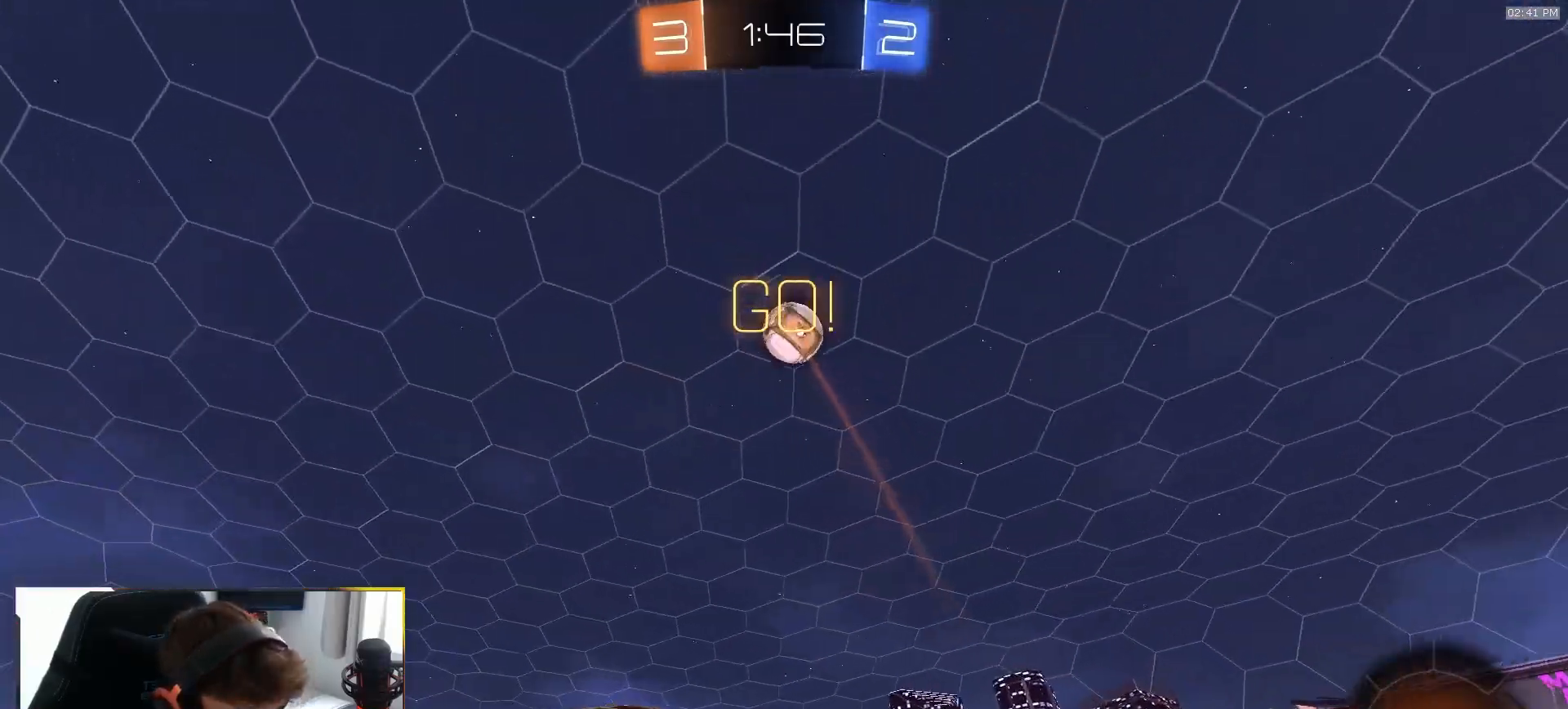
{"buttons": ["R2"], "left_stick": "right", "right_stick": "center", "events": [[133, "left_stick", "right"]]}
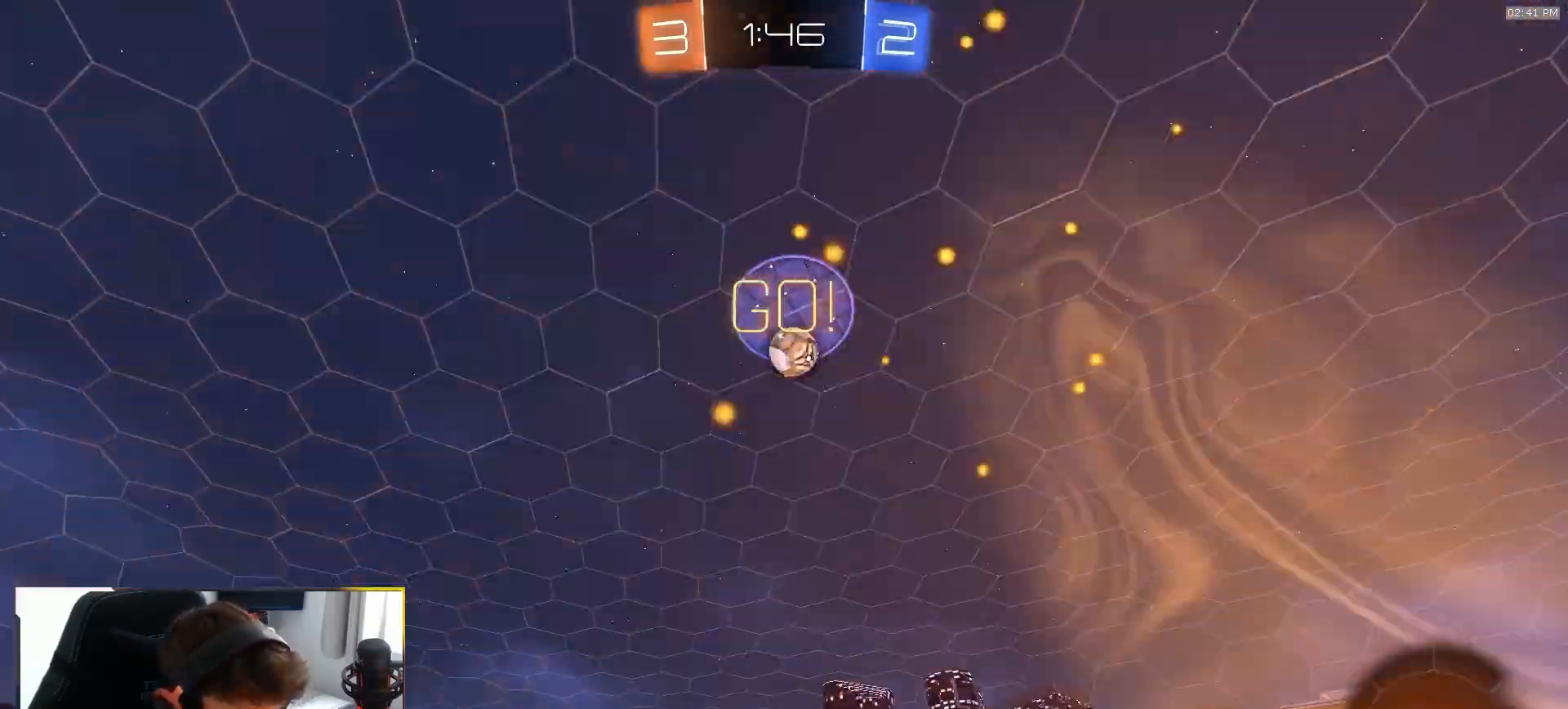
{"buttons": ["R2"], "left_stick": "right", "right_stick": "center", "events": []}
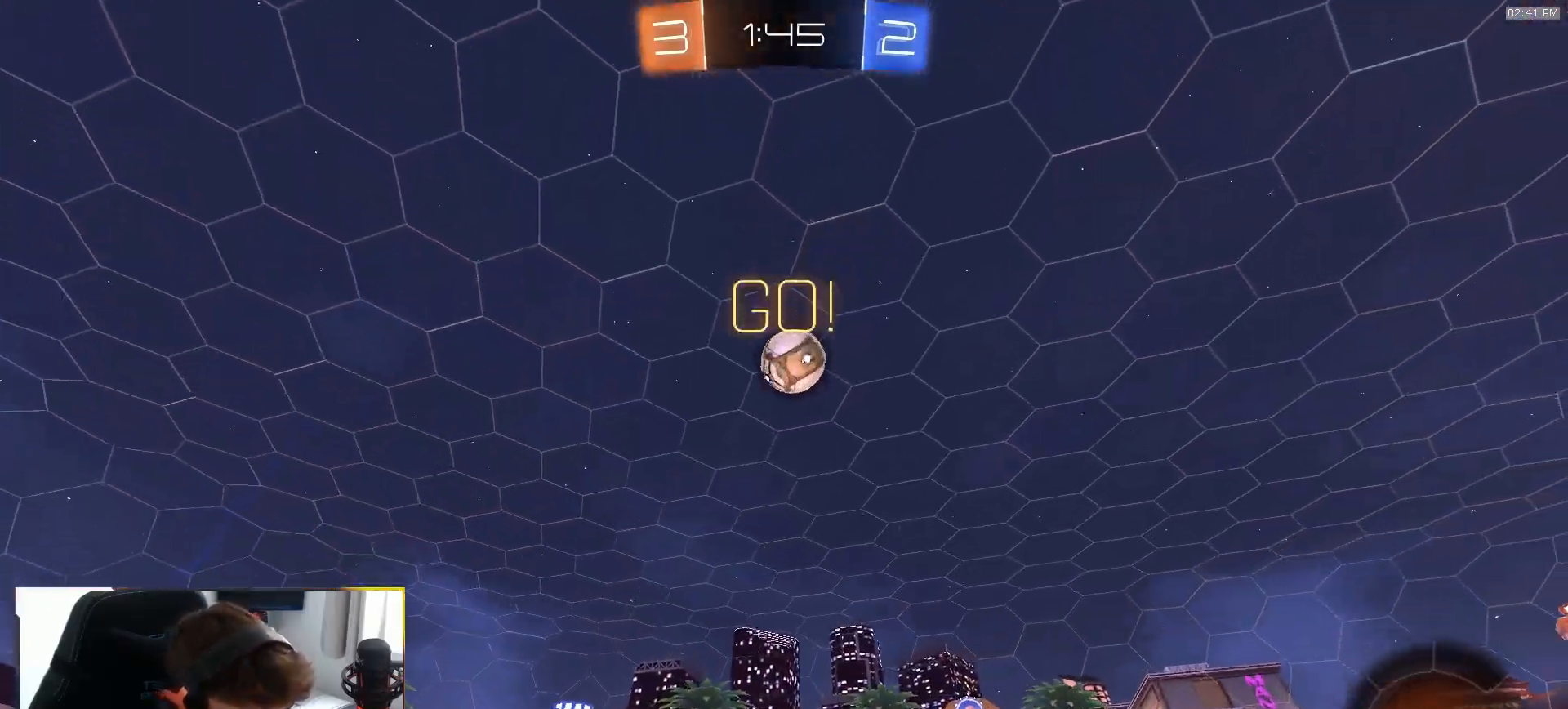
{"buttons": ["CROSS", "R2"], "left_stick": "center", "right_stick": "center", "events": [[50, "R1", "down"], [133, "R1", "up"], [150, "left_stick", "center"], [283, "R1", "down"], [300, "CROSS", "down"], [467, "R1", "up"]]}
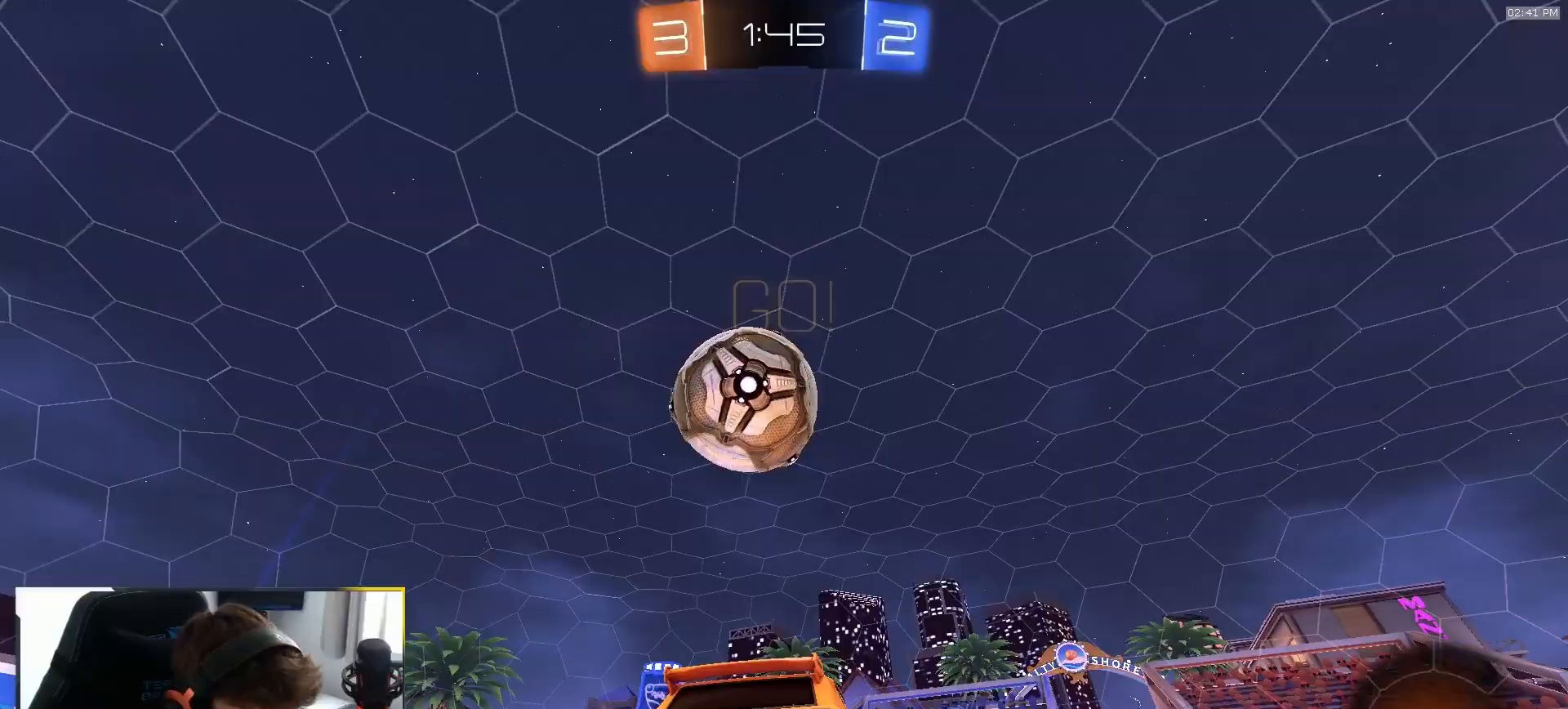
{"buttons": ["L1", "R2"], "left_stick": "down-left", "right_stick": "center"}
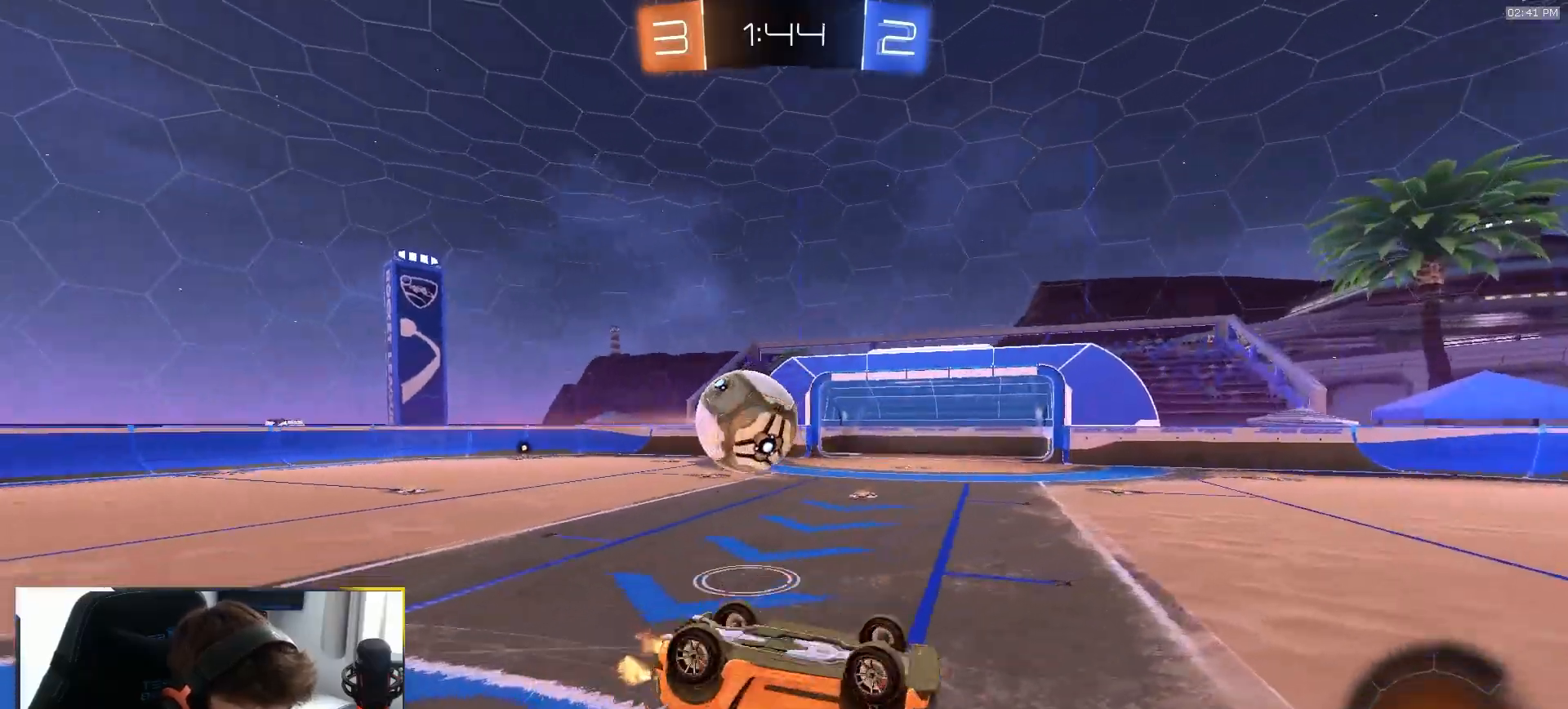
{"buttons": ["R2"], "left_stick": "center", "right_stick": "center", "events": [[300, "L1", "up"], [350, "left_stick", "center"]]}
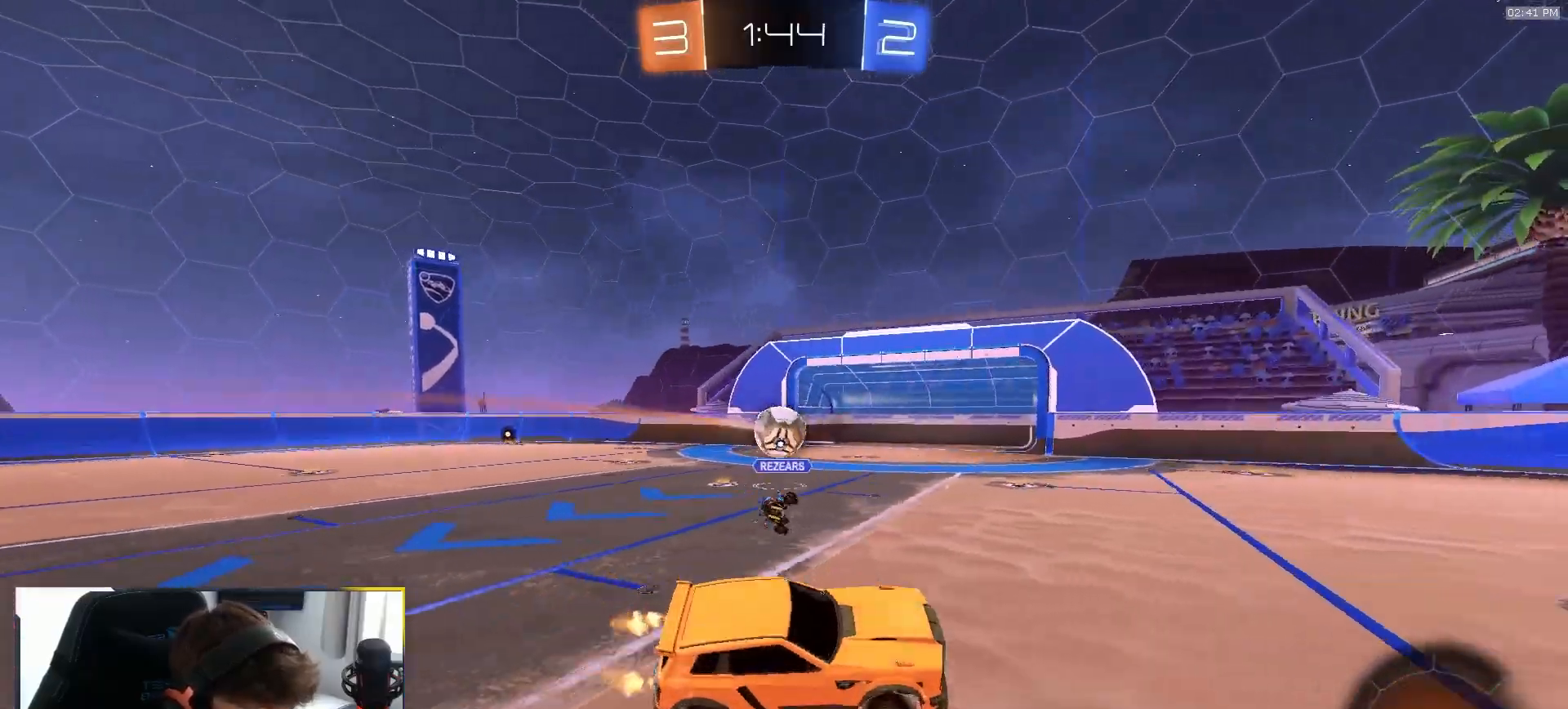
{"buttons": ["R1", "R2"], "left_stick": "left", "right_stick": "center", "events": [[217, "left_stick", "left"], [367, "R1", "down"]]}
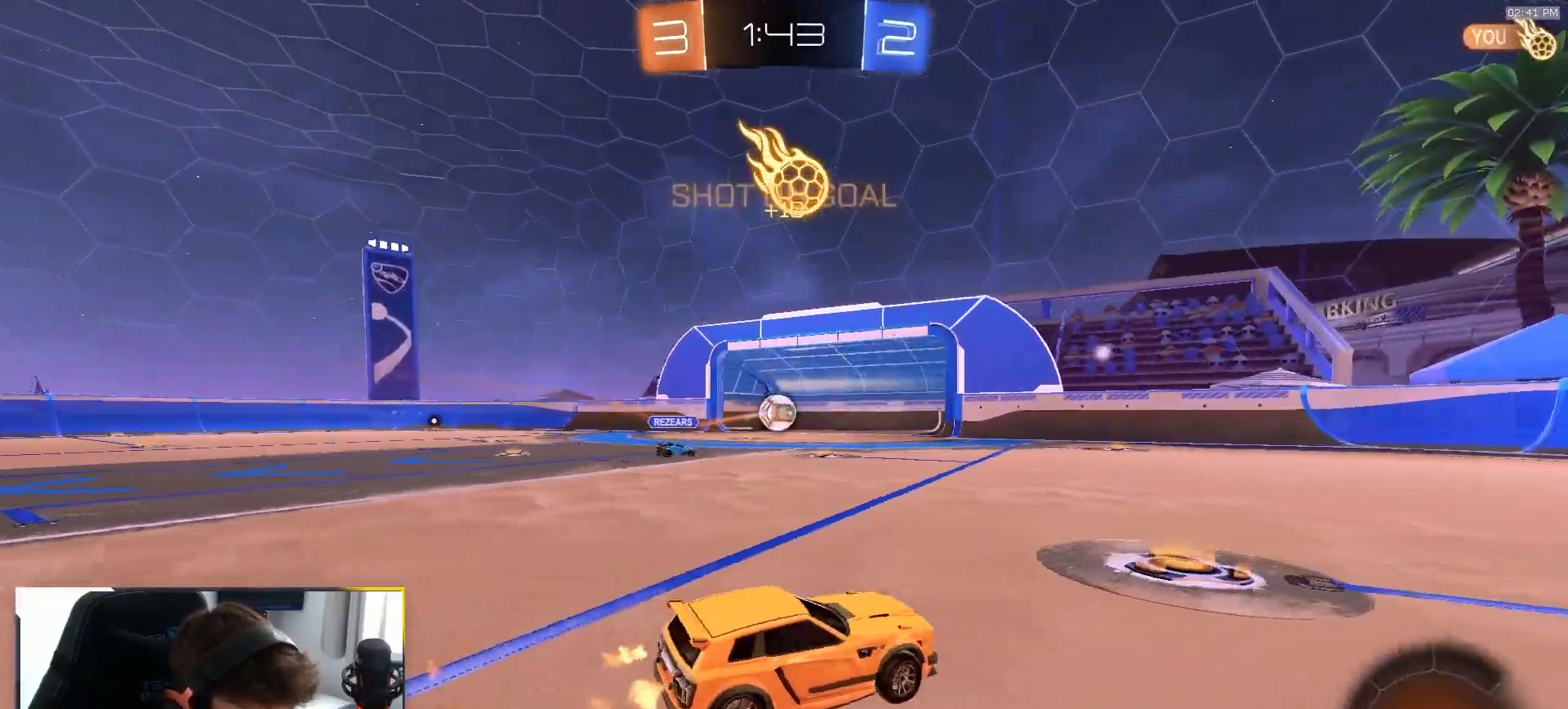
{"buttons": ["L1", "R2"], "left_stick": "right", "right_stick": "center", "events": [[50, "left_stick", "center"], [117, "left_stick", "right"], [467, "L1", "down"], [483, "R1", "up"]]}
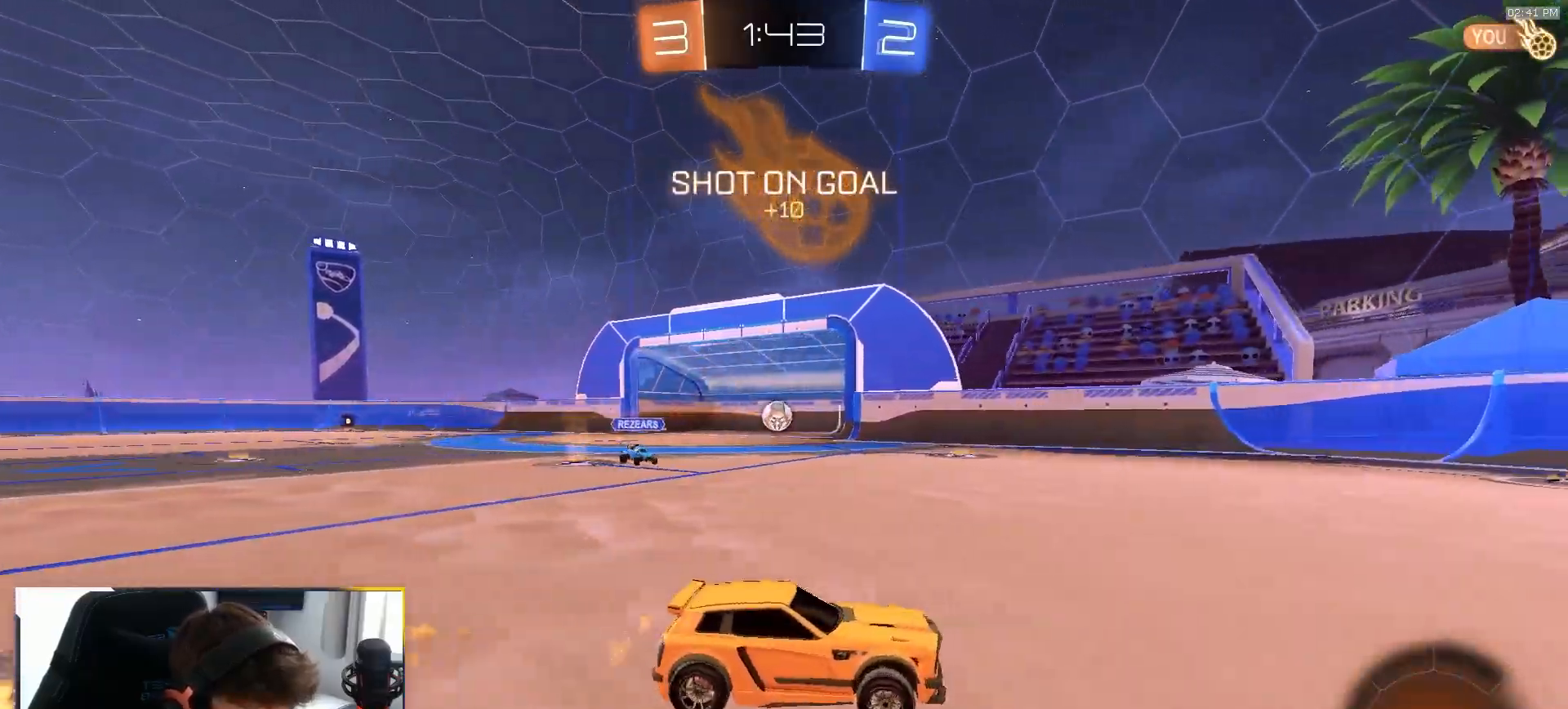
{"buttons": ["R2"], "left_stick": "right", "right_stick": "center", "events": [[100, "L1", "up"], [167, "TRIANGLE", "down"], [300, "TRIANGLE", "up"]]}
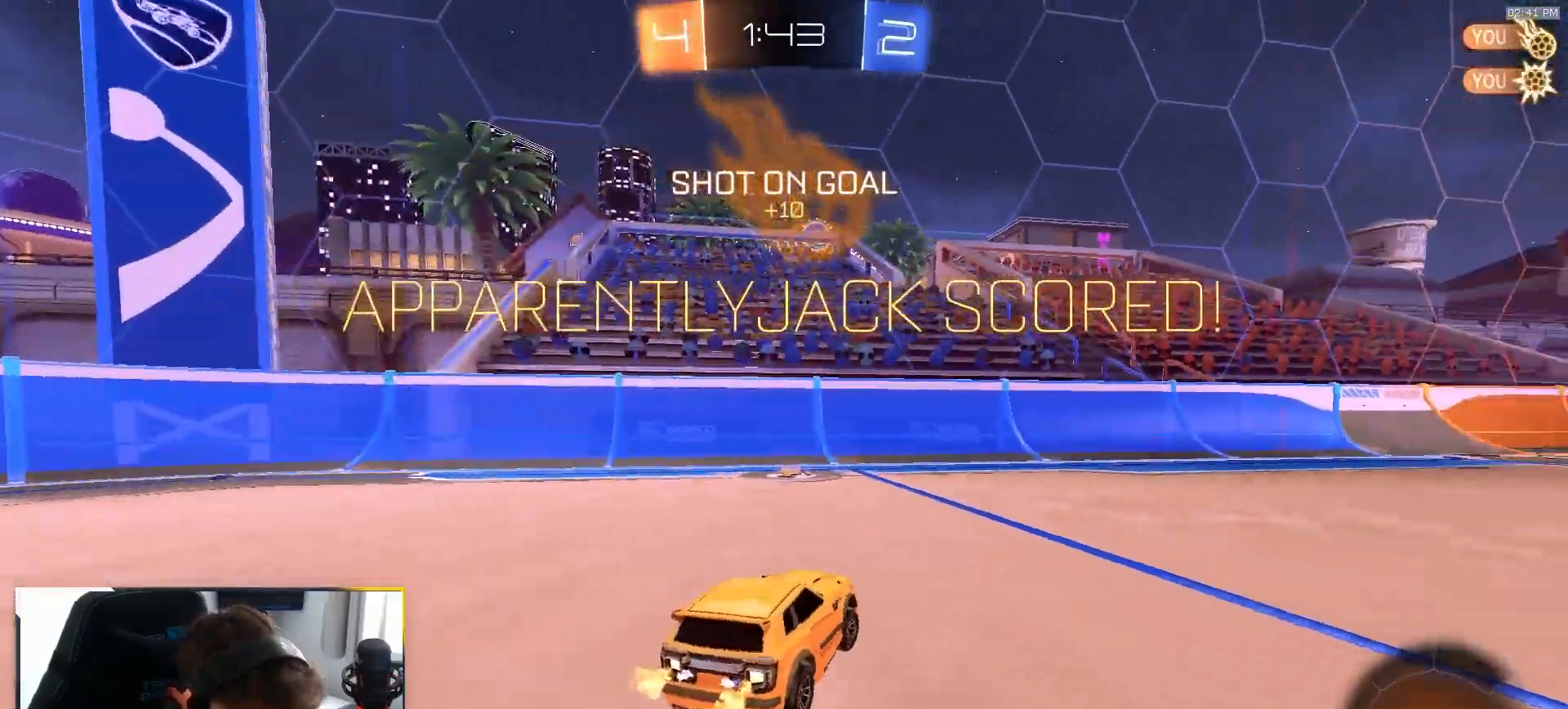
{"buttons": ["R2"], "left_stick": "right", "right_stick": "center", "events": []}
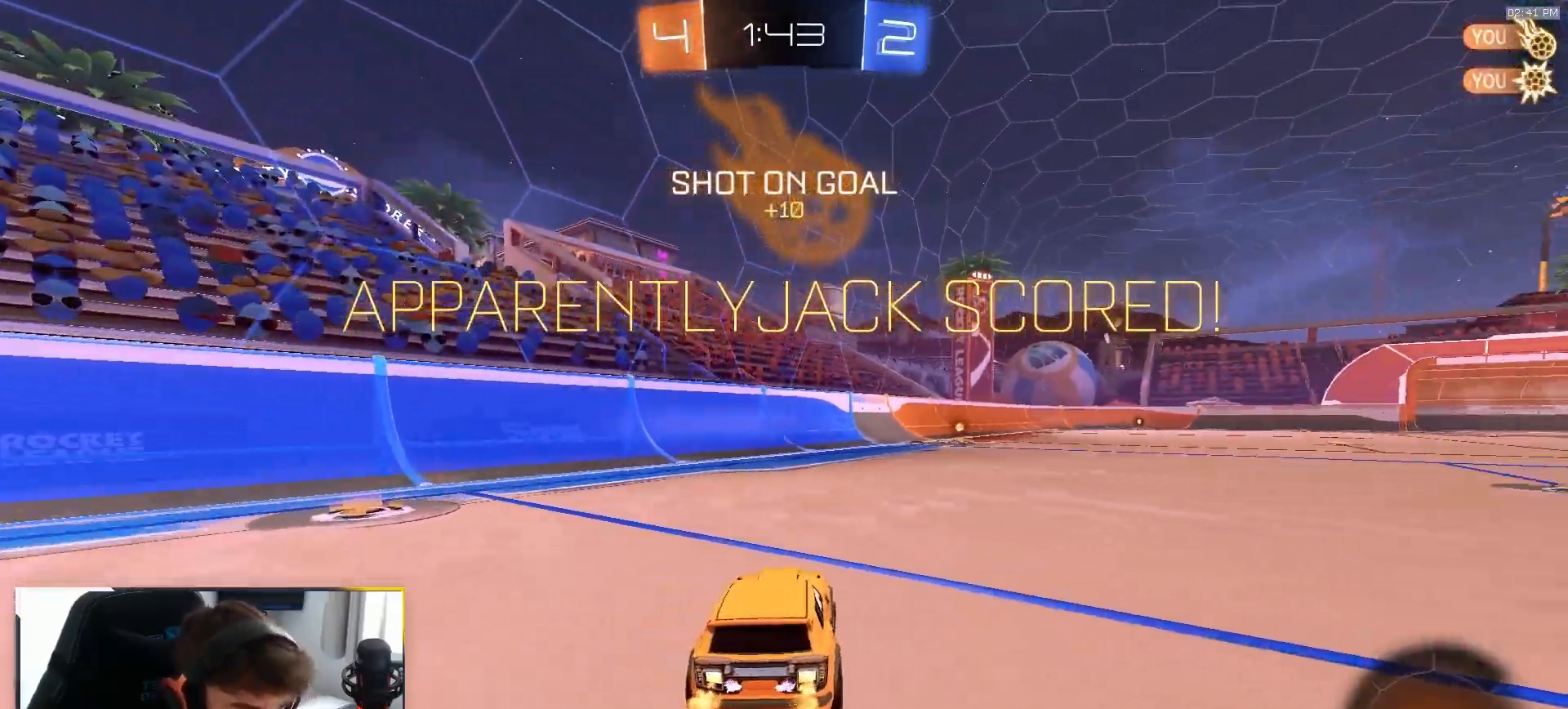
{"buttons": ["CROSS", "L1", "R2"], "left_stick": "down-left", "right_stick": "center", "events": [[50, "R1", "down"], [167, "left_stick", "down-right"], [283, "CROSS", "down"], [367, "L1", "down"], [400, "CROSS", "up"], [417, "left_stick", "up-left"], [433, "CROSS", "down"], [483, "R1", "up"], [483, "left_stick", "down-left"]]}
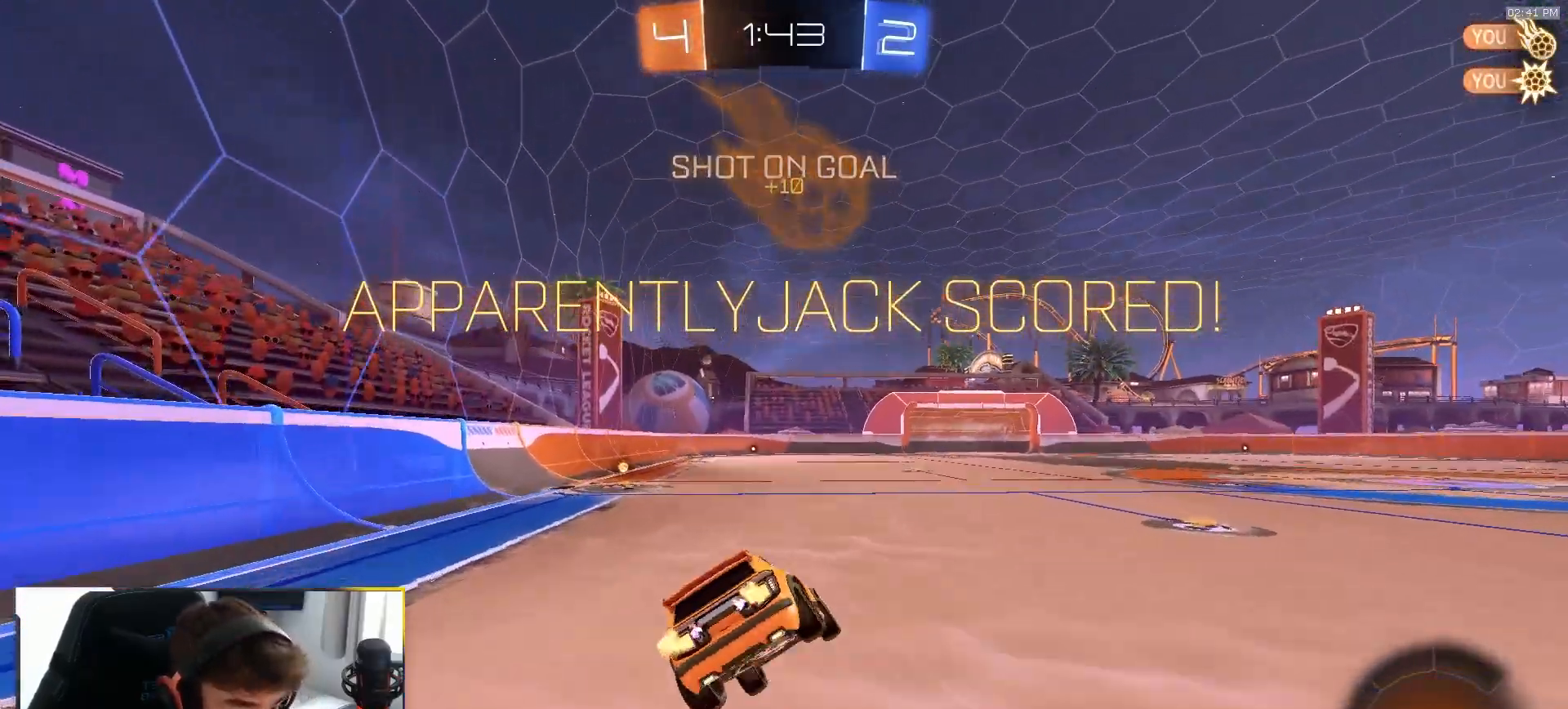
{"buttons": ["SQUARE", "L1", "R1"], "left_stick": "down-left", "right_stick": "center", "events": [[33, "CROSS", "up"], [33, "R2", "up"], [283, "R1", "down"], [467, "SQUARE", "down"]]}
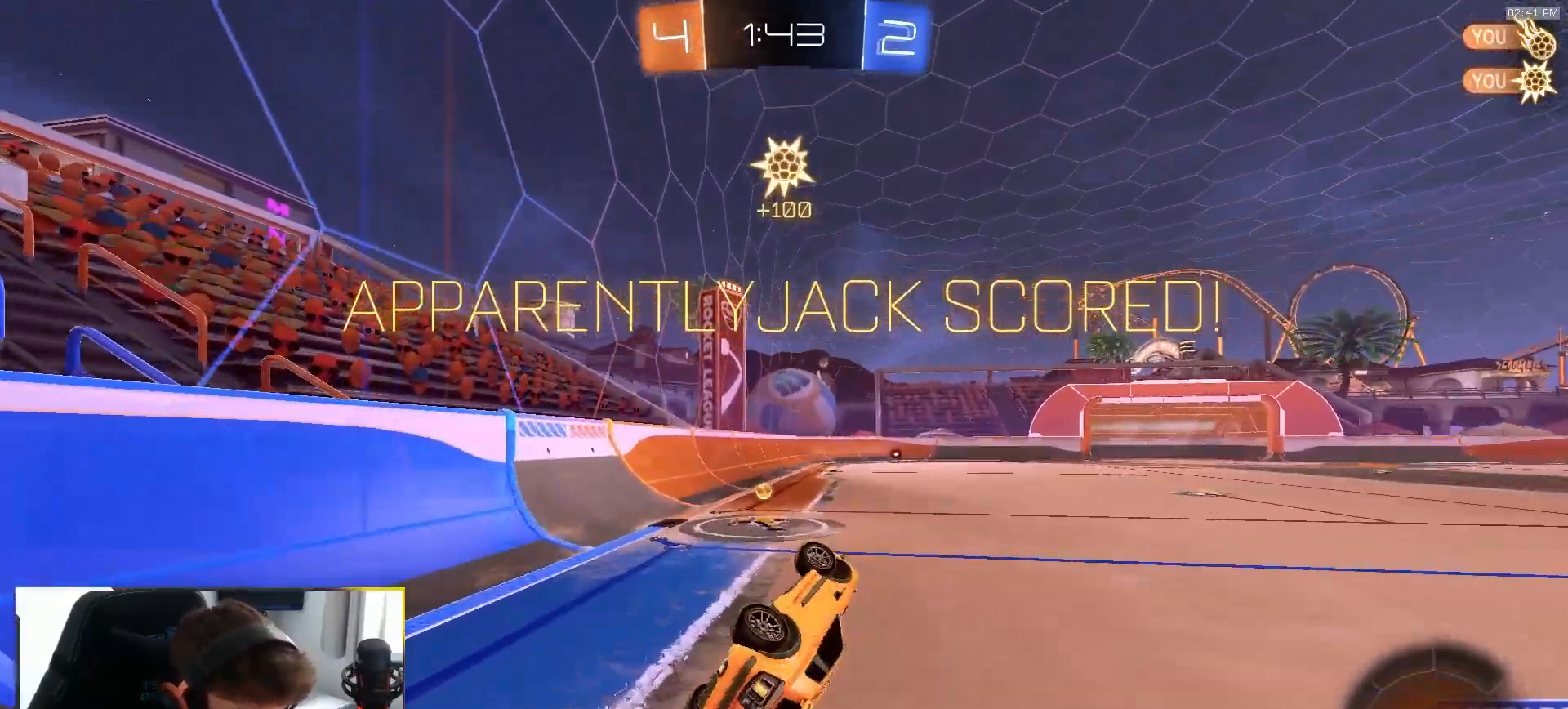
{"buttons": ["L1", "R1"], "left_stick": "center", "right_stick": "center", "events": [[167, "L1", "up"], [183, "left_stick", "center"], [233, "SQUARE", "up"], [350, "L1", "down"]]}
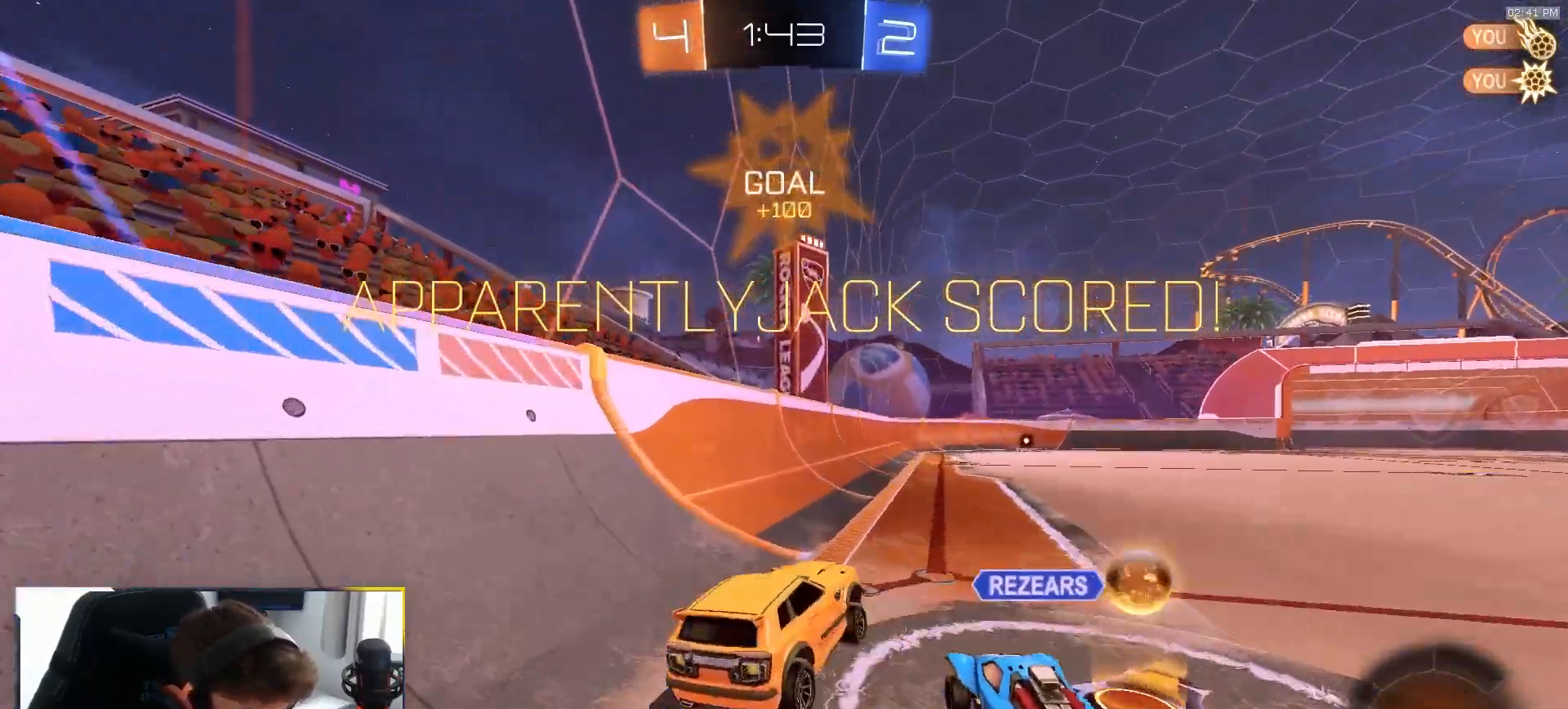
{"buttons": ["R1"], "left_stick": "down-right", "right_stick": "center", "events": [[167, "left_stick", "right"], [250, "left_stick", "center"], [267, "CROSS", "down"], [350, "CROSS", "up"], [367, "left_stick", "up-right"], [417, "CROSS", "down"], [467, "L1", "up"], [467, "left_stick", "down-right"], [500, "CROSS", "up"]]}
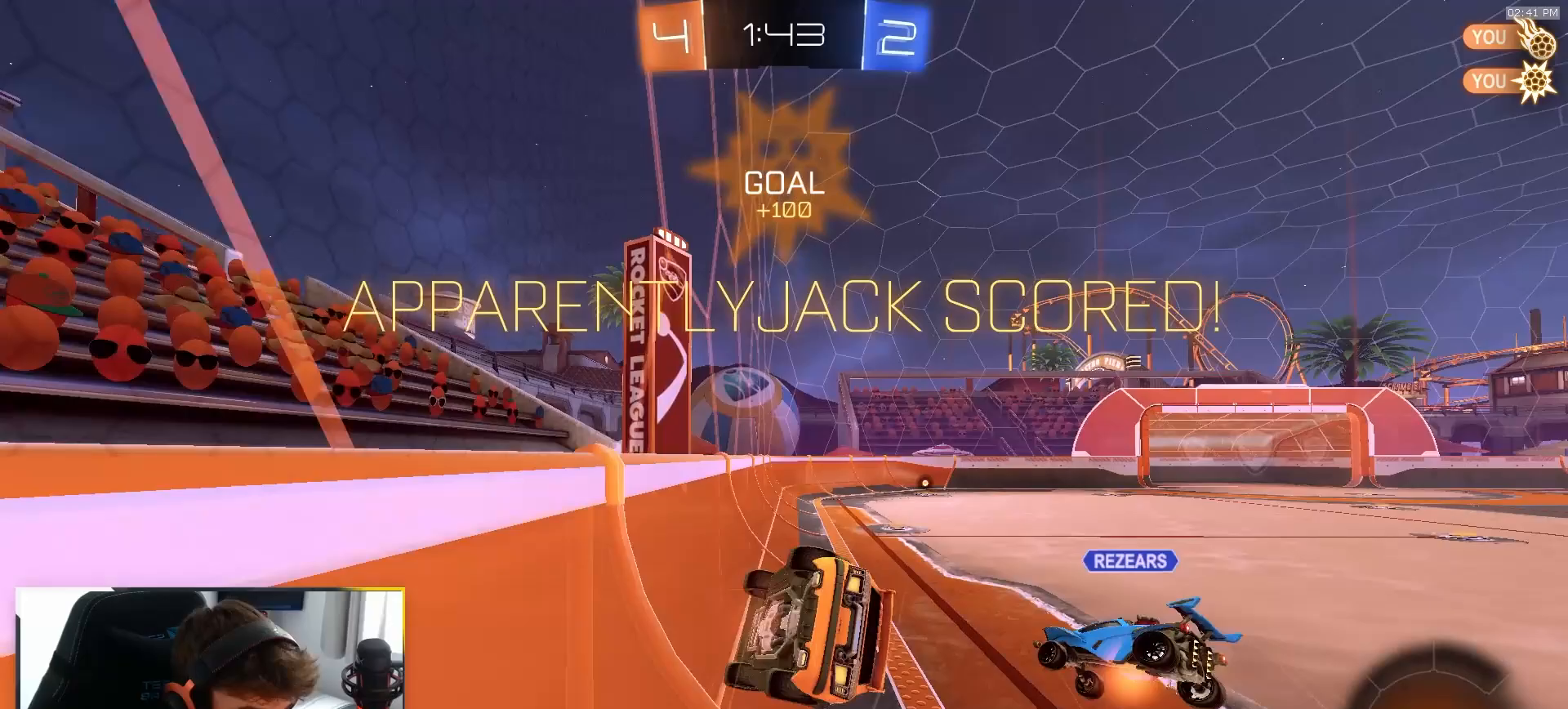
{"buttons": [], "left_stick": "down-right", "right_stick": "center", "events": [[17, "R1", "up"]]}